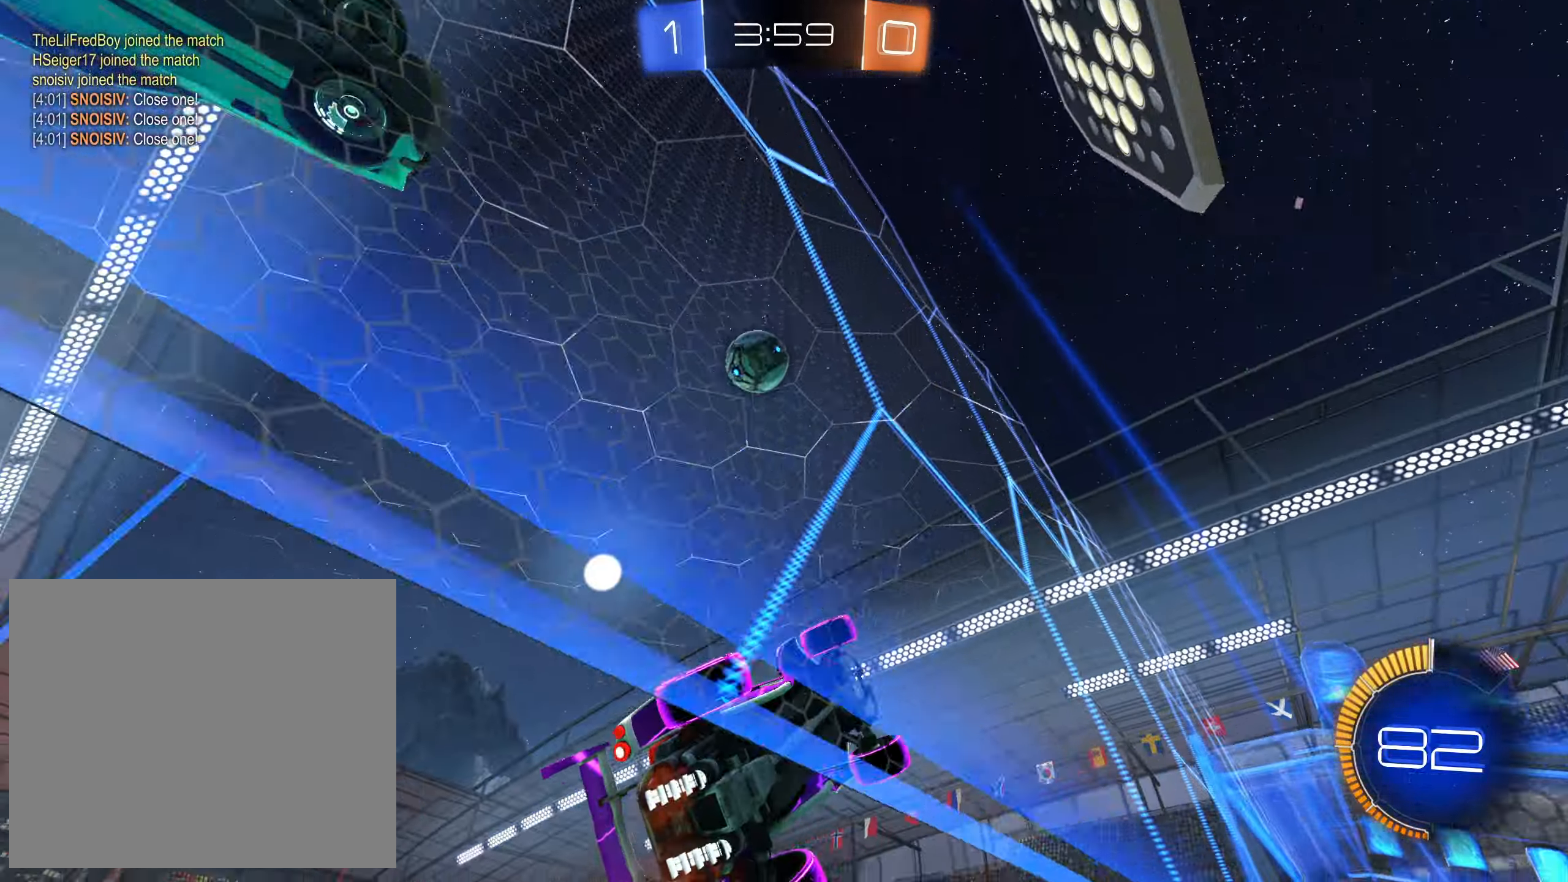
Gameplay with a controller (PlayStation layout); each line is a JSON object with the inputs held at the frame after it. "events" lists button and stick changes between this image and that frame as [ms after this image, input, new state], when the widget could be followed in between.
{"buttons": ["CROSS", "SQUARE", "L1", "R2"], "left_stick": "down-right", "right_stick": "center", "events": [[50, "CIRCLE", "down"], [50, "left_stick", "up-left"], [84, "R1", "down"], [134, "left_stick", "down-left"], [167, "CIRCLE", "up"], [217, "L1", "down"], [217, "right_stick", "left"], [267, "SQUARE", "down"], [267, "left_stick", "down-right"], [300, "CROSS", "down"], [300, "right_stick", "center"], [367, "R1", "up"]]}
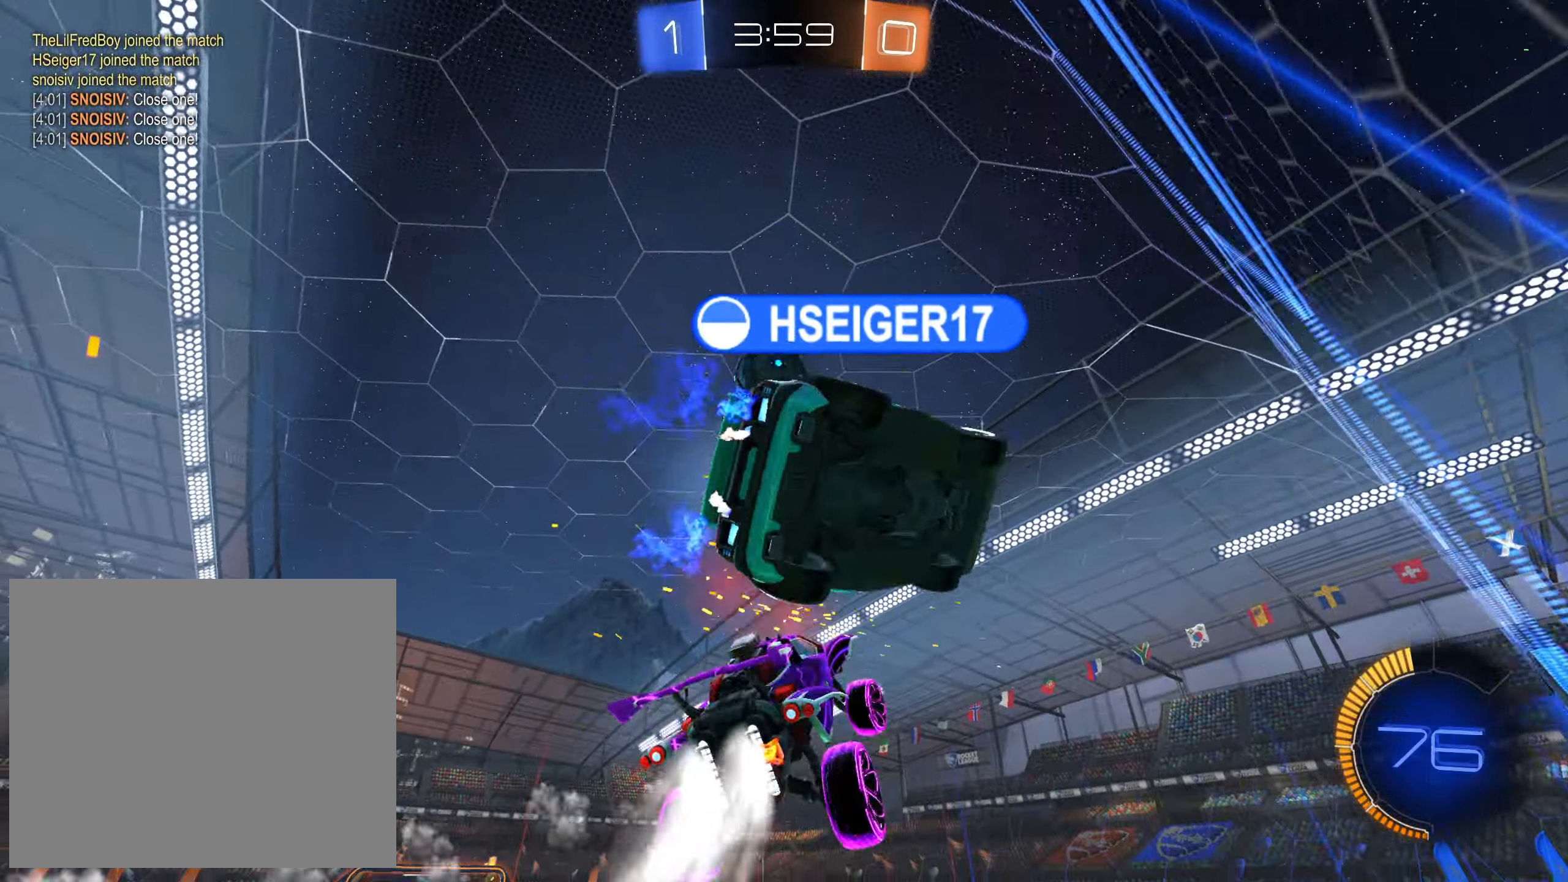
{"buttons": ["R2"], "left_stick": "down-right", "right_stick": "center", "events": [[50, "CROSS", "up"], [50, "SQUARE", "up"], [50, "left_stick", "center"], [150, "left_stick", "up-left"], [250, "CIRCLE", "down"], [367, "CIRCLE", "up"], [367, "left_stick", "down-right"], [417, "L1", "up"]]}
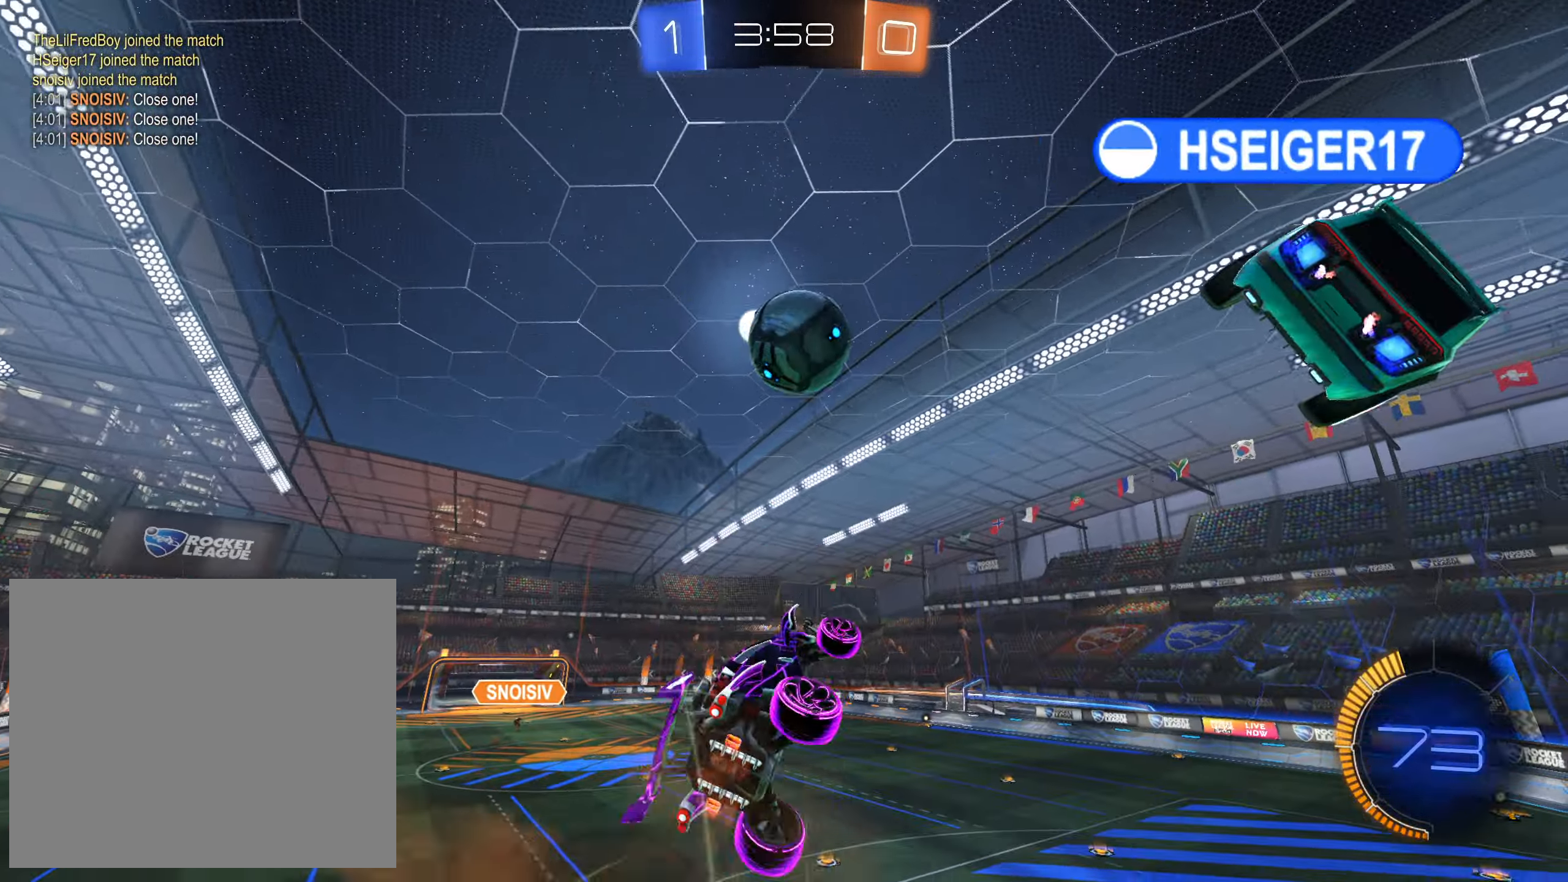
{"buttons": ["R2"], "left_stick": "down-right", "right_stick": "center", "events": [[84, "CROSS", "down"], [350, "CROSS", "up"]]}
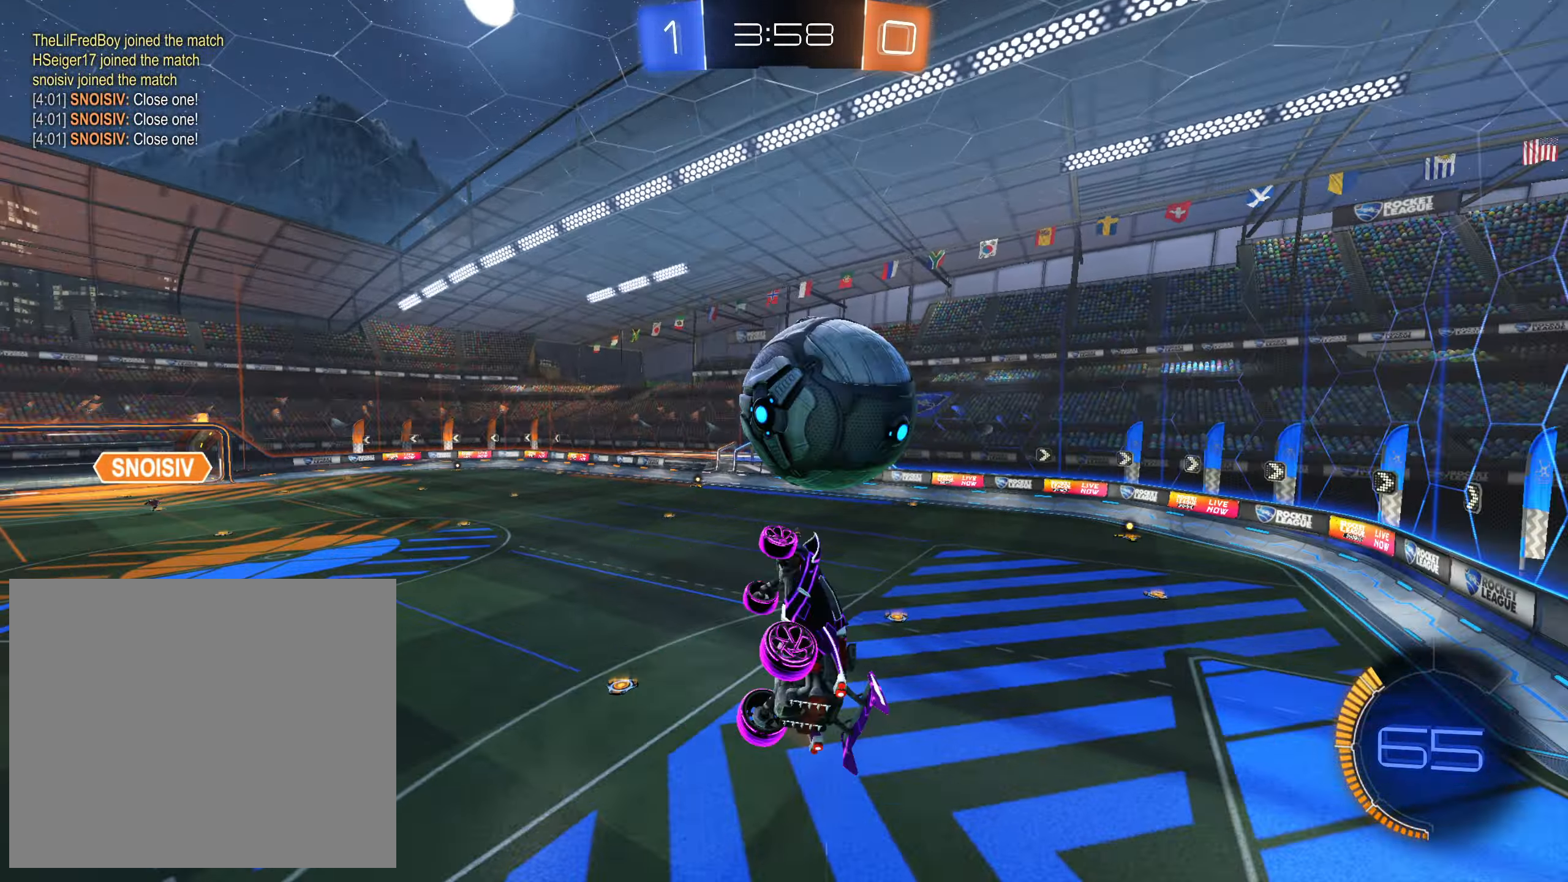
{"buttons": ["R2"], "left_stick": "center", "right_stick": "down-left", "events": [[84, "left_stick", "up-right"], [150, "left_stick", "center"], [267, "TRIANGLE", "down"], [334, "left_stick", "up-left"], [367, "TRIANGLE", "up"], [417, "right_stick", "down-left"], [484, "left_stick", "center"]]}
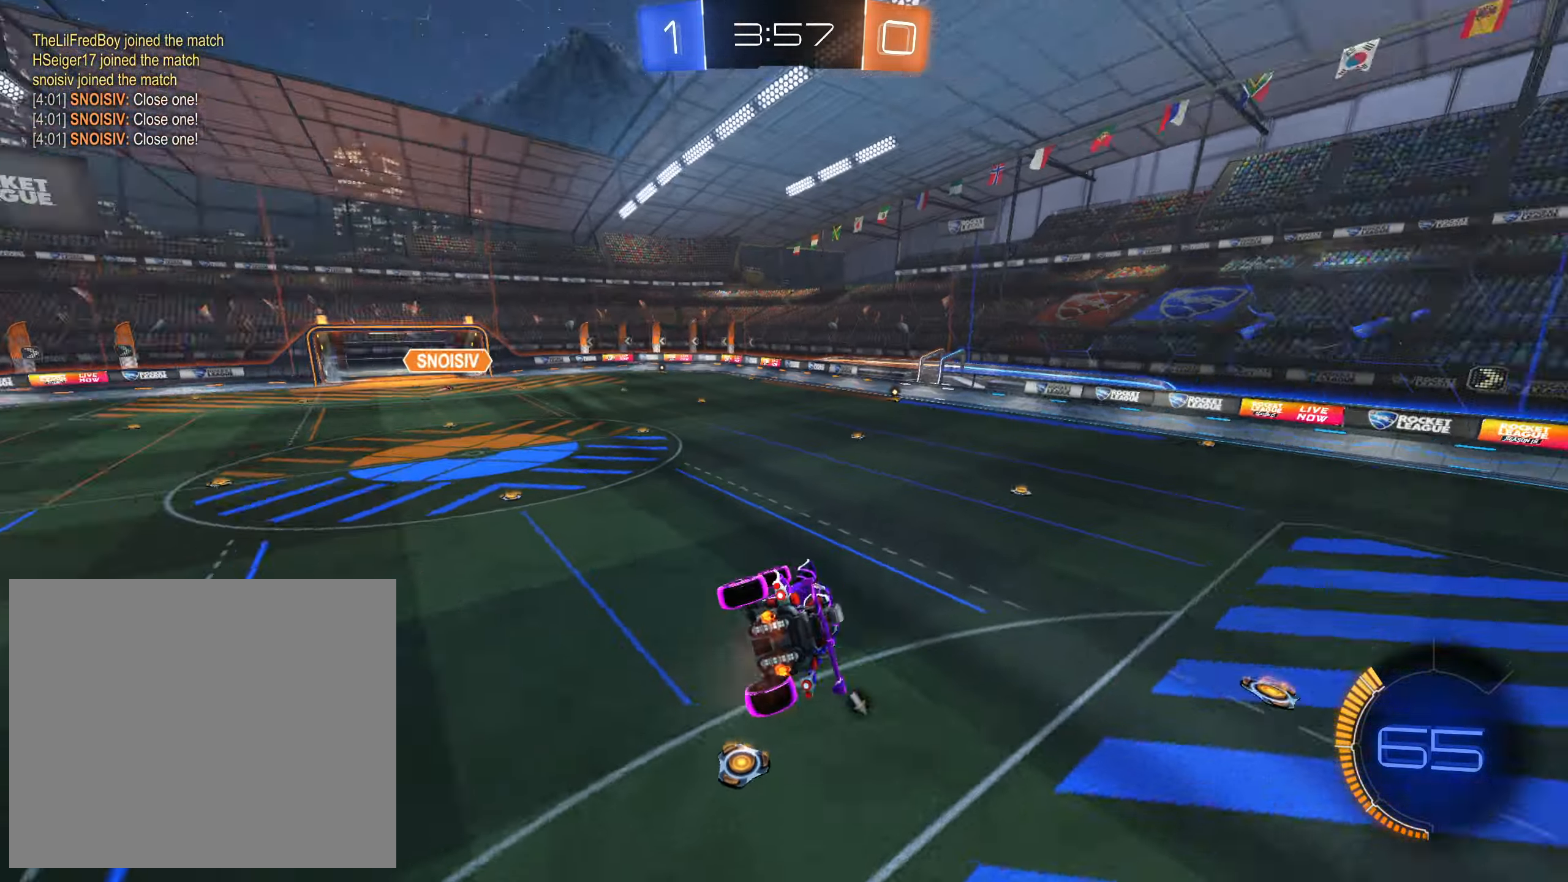
{"buttons": ["R2"], "left_stick": "down-left", "right_stick": "center", "events": [[150, "right_stick", "center"], [217, "left_stick", "down-left"], [250, "L1", "down"], [267, "SQUARE", "down"], [367, "L1", "up"], [467, "SQUARE", "up"]]}
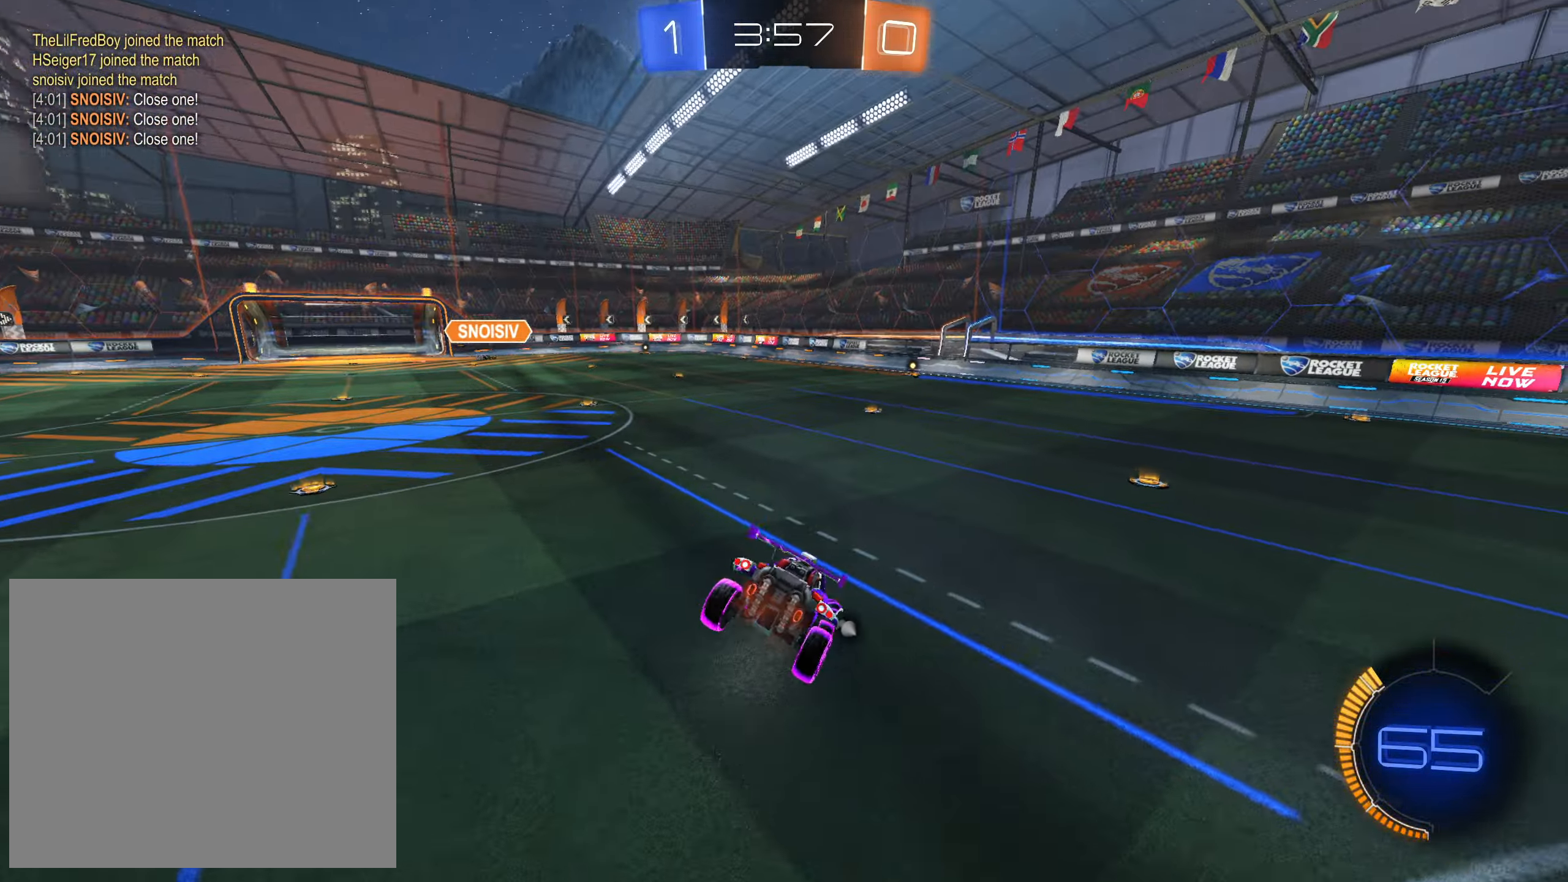
{"buttons": ["L1", "R2"], "left_stick": "up-right", "right_stick": "center", "events": [[50, "left_stick", "center"], [67, "TRIANGLE", "down"], [117, "left_stick", "up-right"], [167, "TRIANGLE", "up"], [450, "L1", "down"]]}
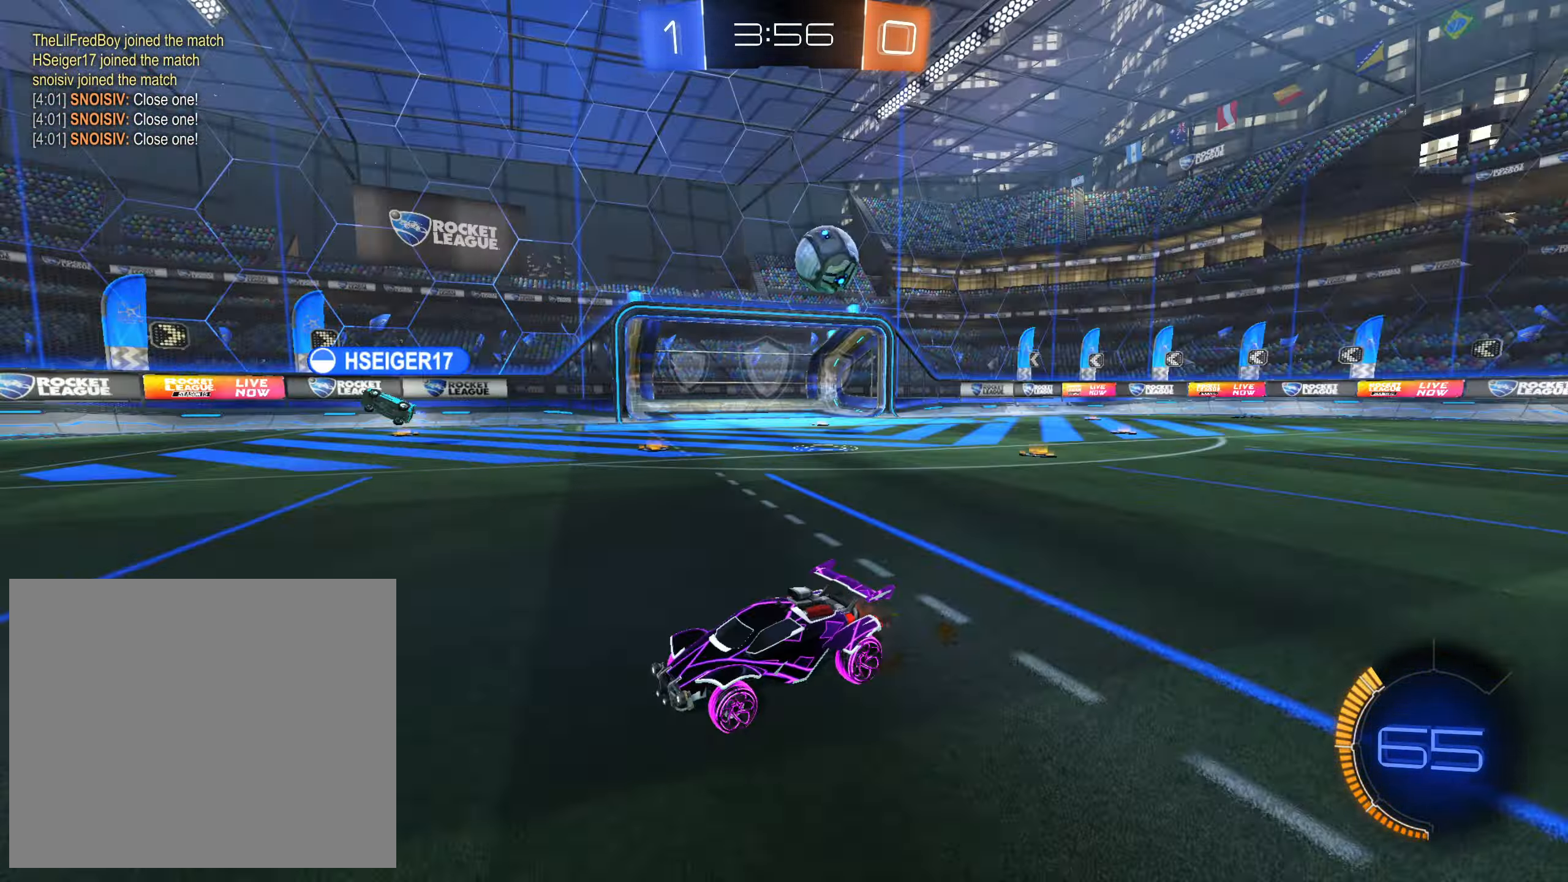
{"buttons": ["R2"], "left_stick": "up-right", "right_stick": "center", "events": [[84, "L1", "up"], [284, "L1", "down"], [384, "L1", "up"]]}
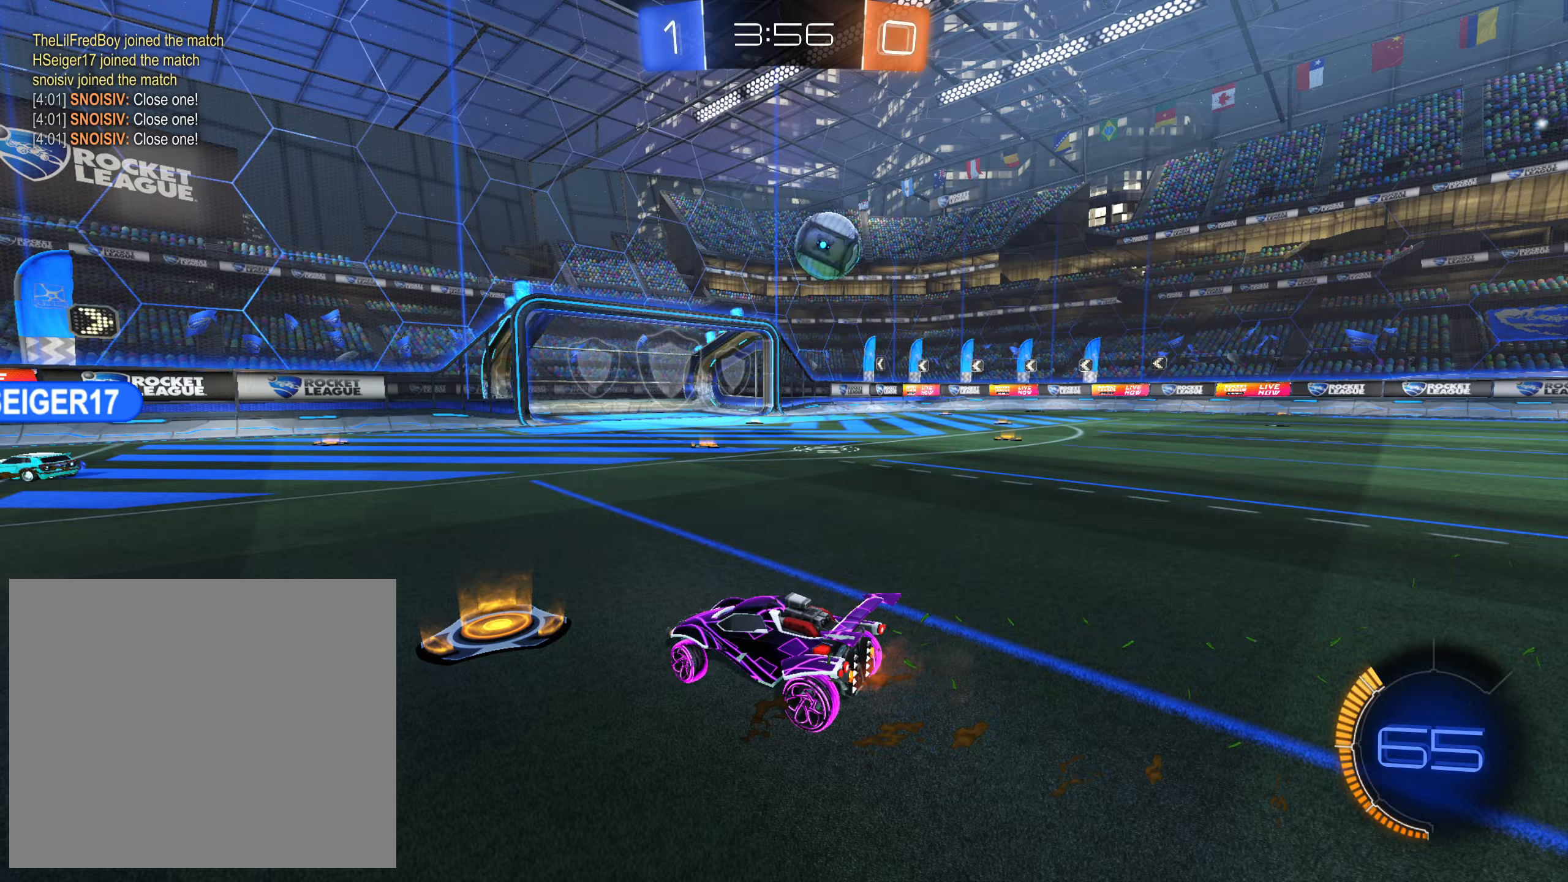
{"buttons": ["R2"], "left_stick": "right", "right_stick": "center", "events": [[217, "R2", "up"], [283, "L2", "down"], [333, "left_stick", "up-left"], [350, "R2", "down"], [367, "L2", "up"], [467, "left_stick", "right"]]}
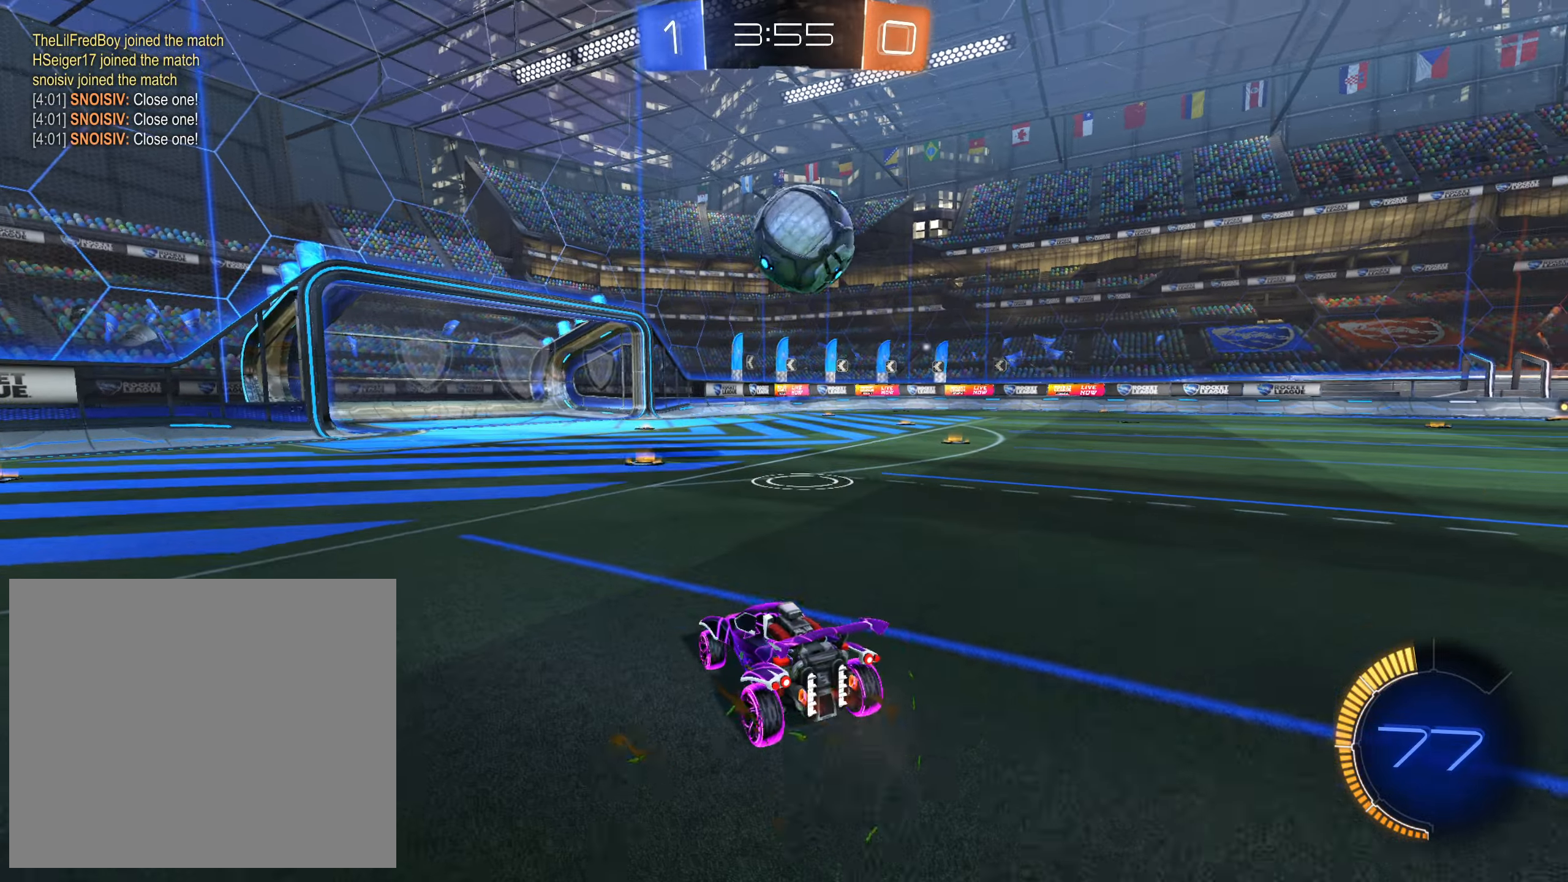
{"buttons": ["CIRCLE", "R2"], "left_stick": "up-right", "right_stick": "center", "events": [[50, "left_stick", "center"], [117, "left_stick", "right"], [167, "R2", "up"], [183, "L2", "down"], [250, "left_stick", "up-right"], [283, "CIRCLE", "down"], [283, "R2", "down"], [367, "CIRCLE", "up"], [417, "L2", "up"], [450, "CIRCLE", "down"]]}
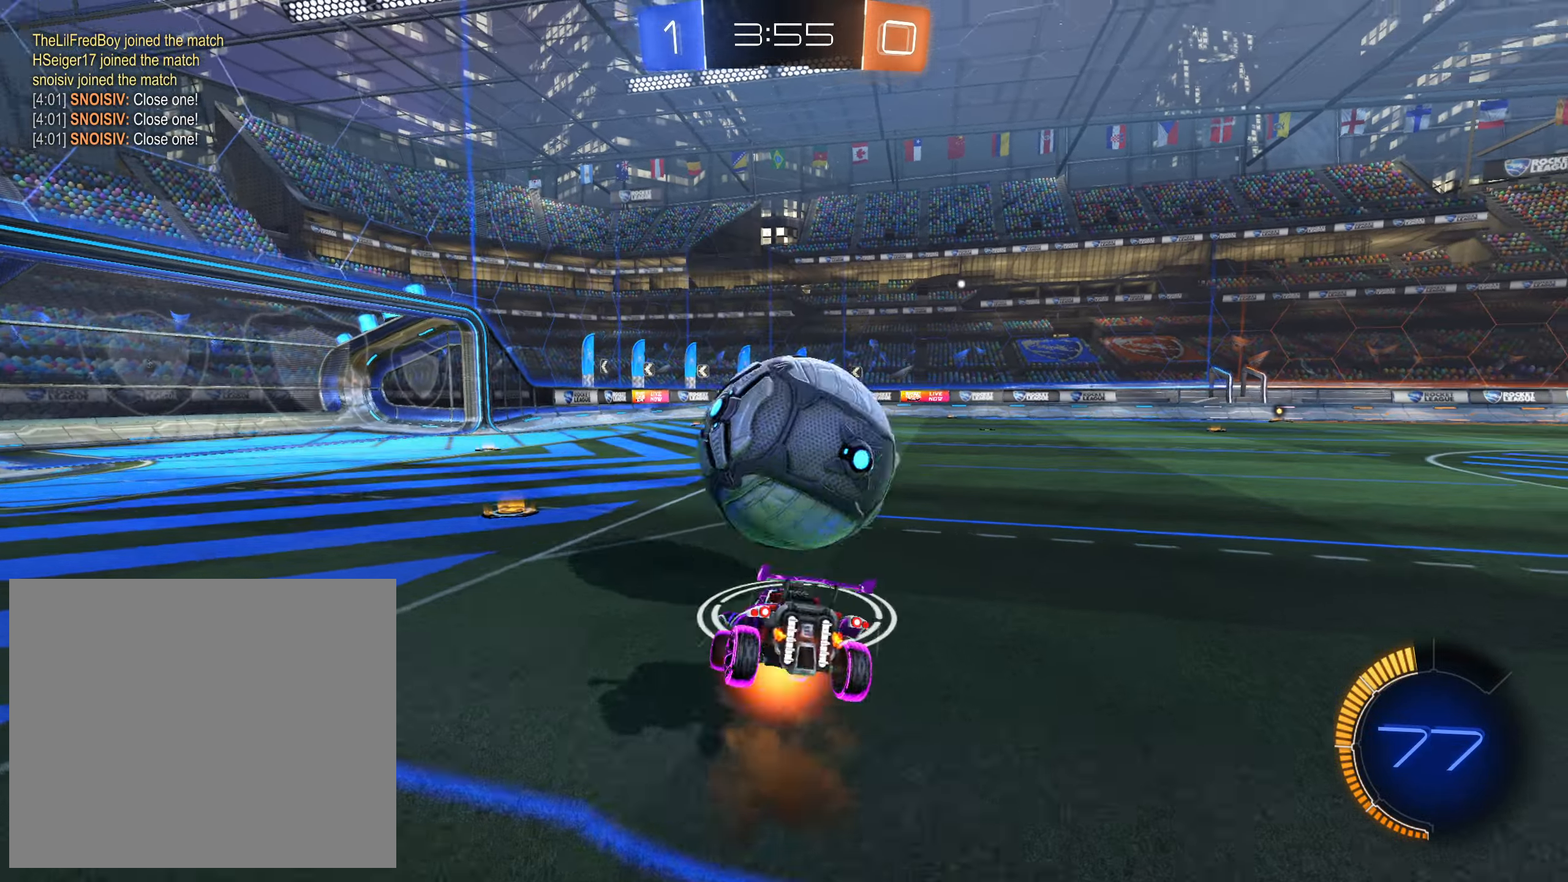
{"buttons": ["SQUARE", "R2"], "left_stick": "up-right", "right_stick": "center", "events": [[33, "CIRCLE", "up"], [33, "left_stick", "right"], [233, "left_stick", "up-right"], [267, "SQUARE", "down"]]}
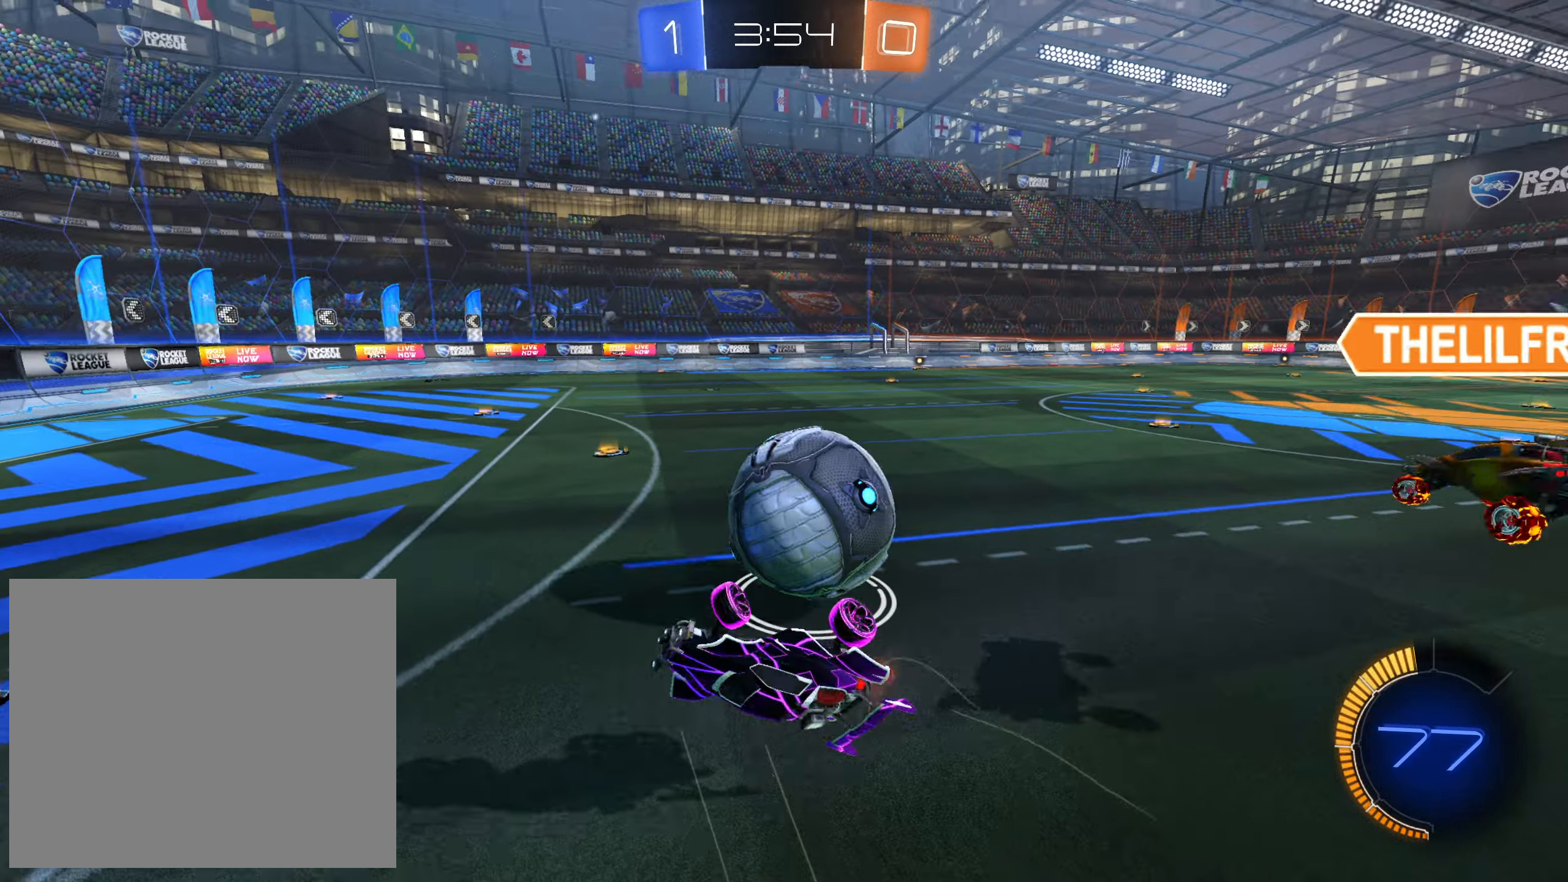
{"buttons": ["CROSS", "R2"], "left_stick": "center", "right_stick": "center", "events": [[200, "SQUARE", "up"], [250, "left_stick", "down-right"], [400, "CROSS", "down"], [400, "left_stick", "center"]]}
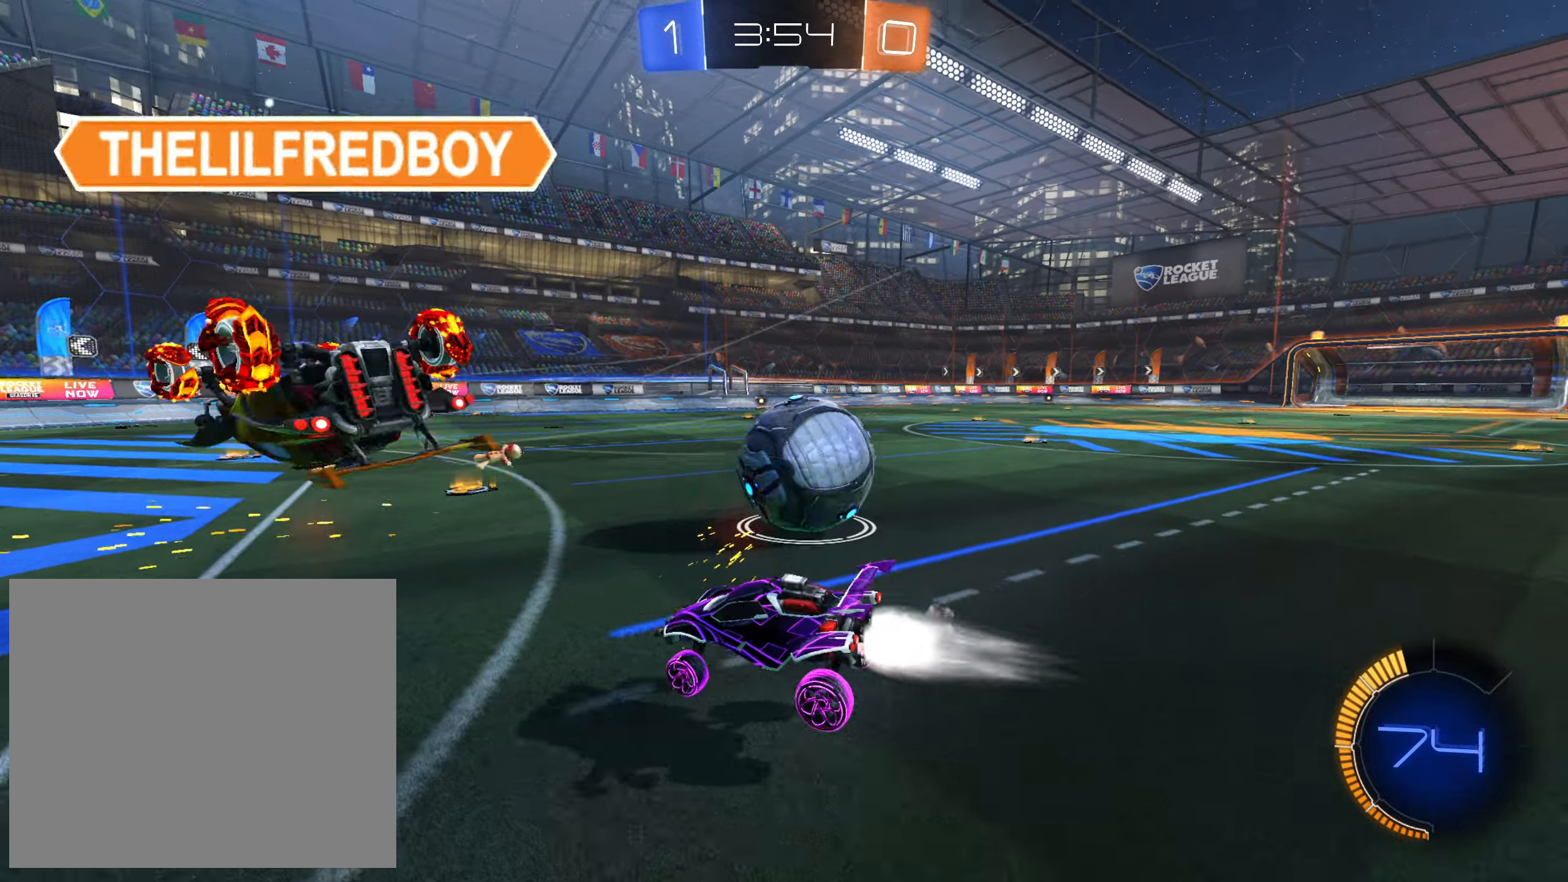
{"buttons": ["TRIANGLE", "R2"], "left_stick": "right", "right_stick": "center", "events": [[50, "left_stick", "right"], [150, "CROSS", "up"], [200, "CROSS", "down"], [283, "left_stick", "center"], [350, "left_stick", "right"], [450, "CROSS", "up"], [500, "TRIANGLE", "down"]]}
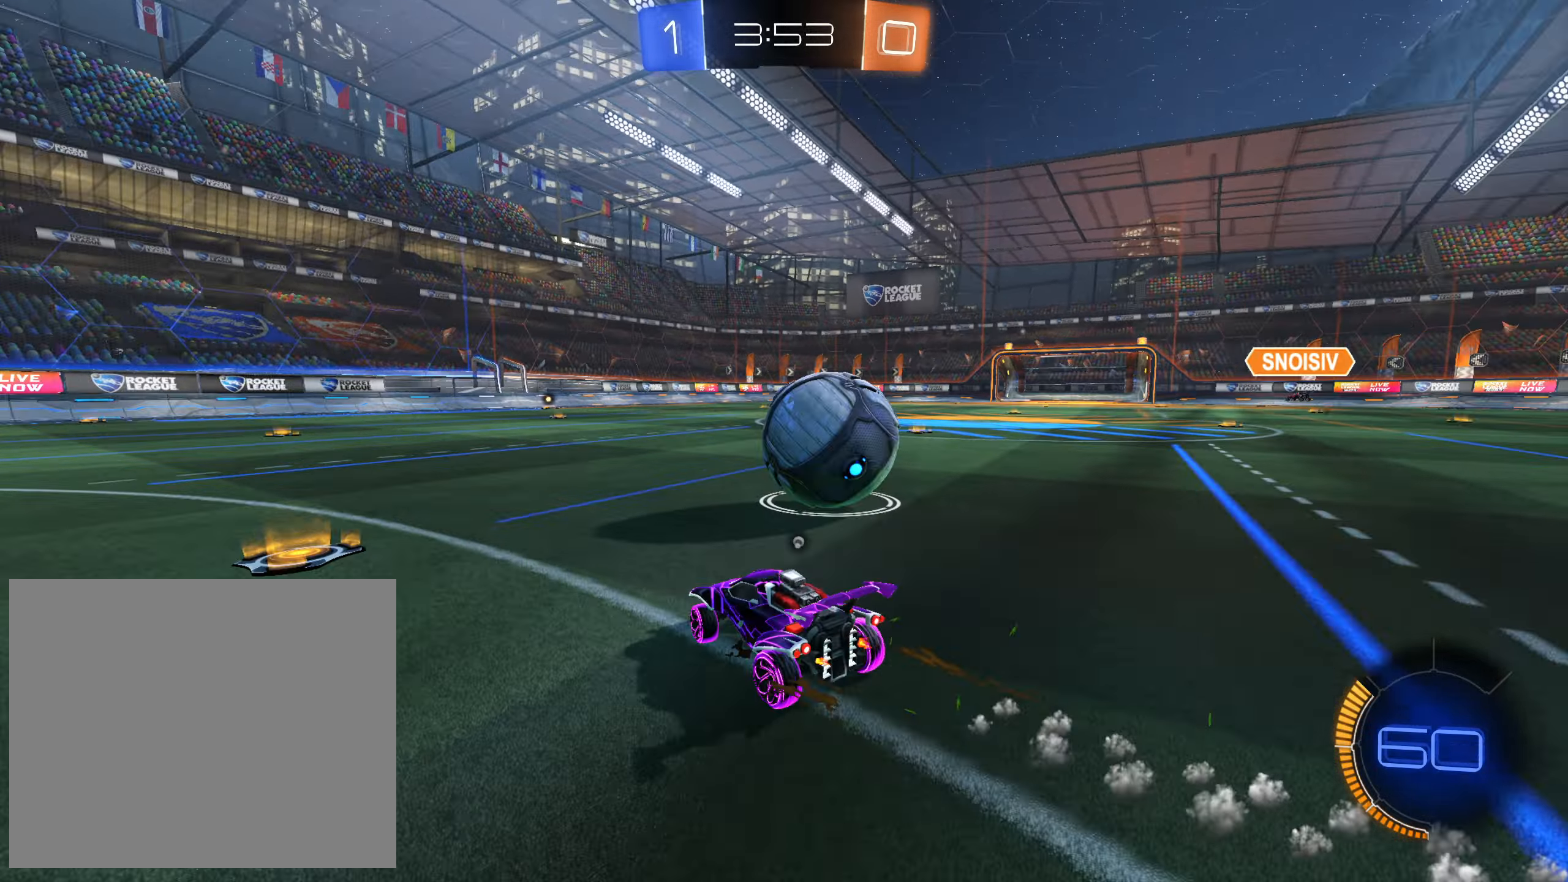
{"buttons": ["CROSS", "R2"], "left_stick": "left", "right_stick": "center", "events": [[33, "left_stick", "center"], [83, "left_stick", "right"], [117, "TRIANGLE", "up"], [217, "left_stick", "down-right"], [350, "CROSS", "down"], [433, "left_stick", "left"]]}
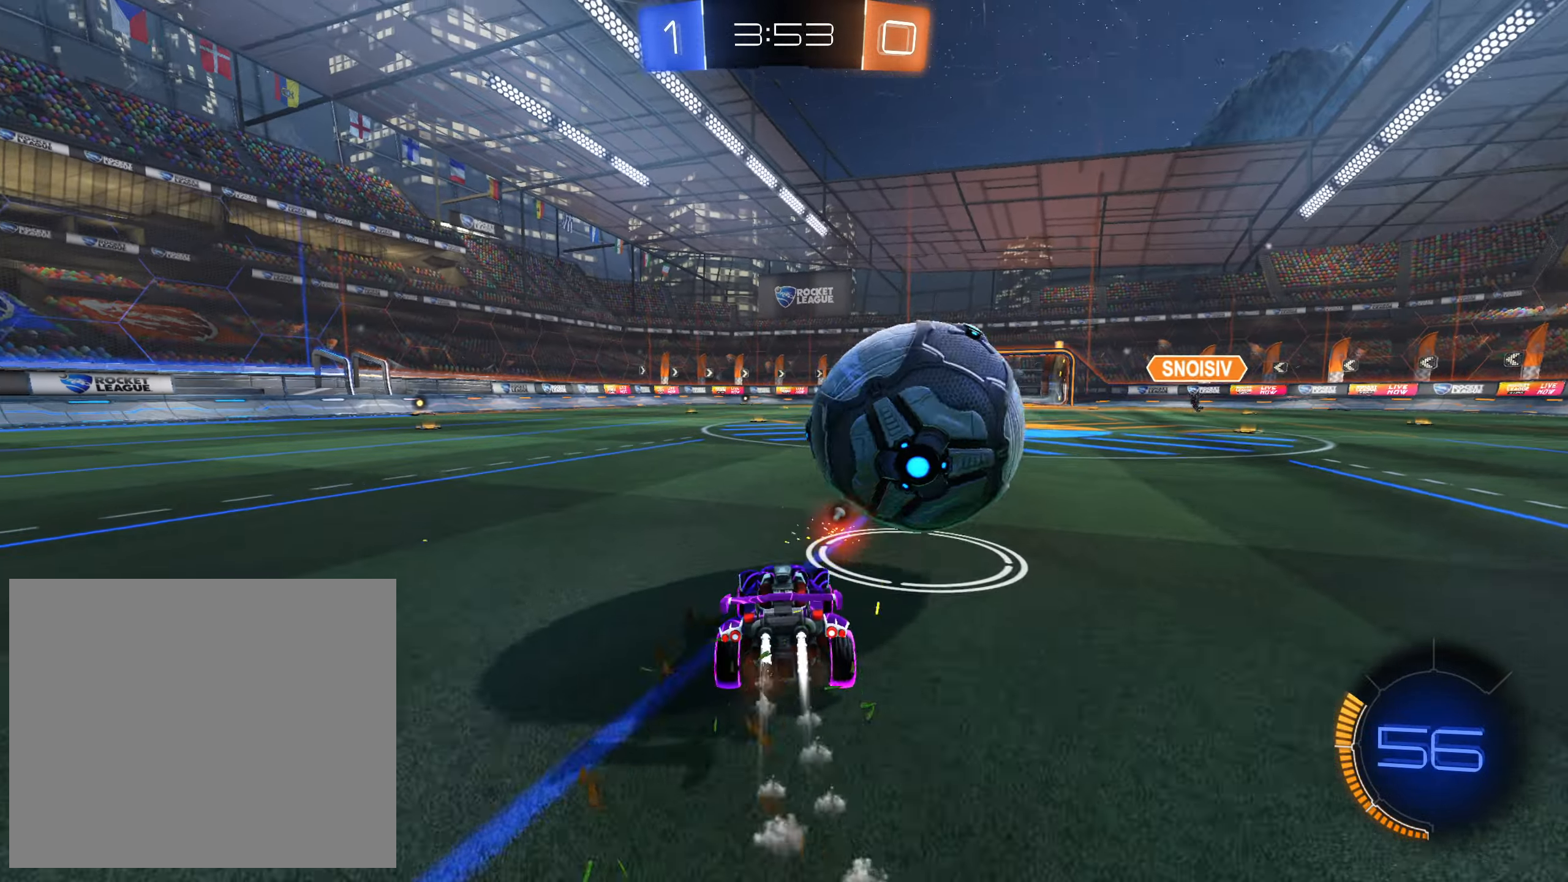
{"buttons": ["R2"], "left_stick": "center", "right_stick": "center", "events": [[50, "left_stick", "right"], [233, "CROSS", "up"], [250, "left_stick", "center"], [383, "CROSS", "down"], [500, "CROSS", "up"]]}
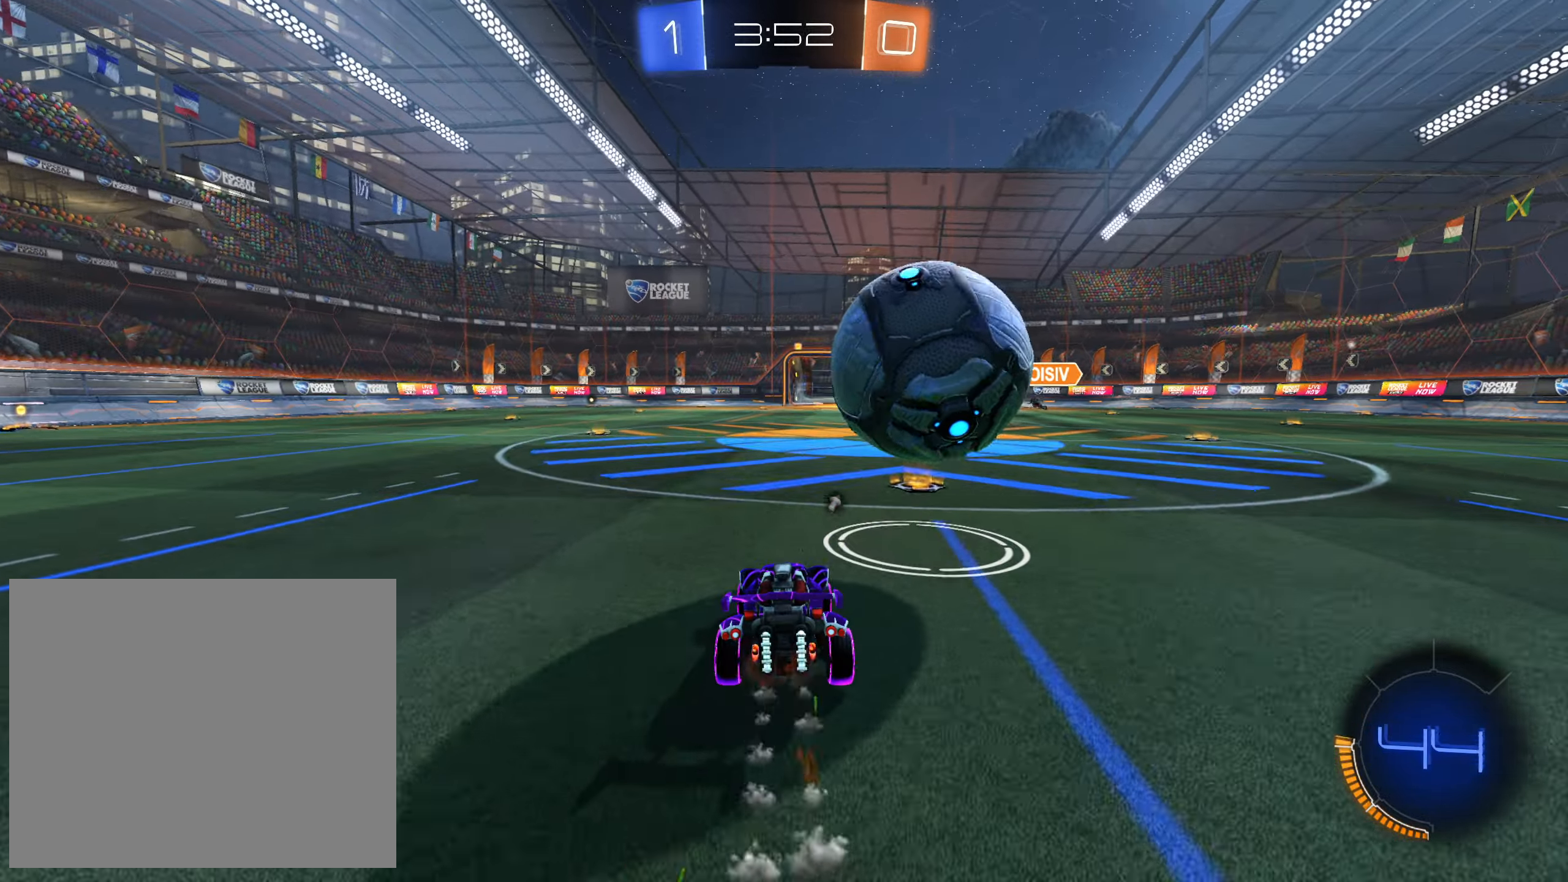
{"buttons": ["CROSS", "R2"], "left_stick": "center", "right_stick": "center", "events": [[50, "left_stick", "right"], [100, "CROSS", "down"], [167, "left_stick", "center"], [317, "left_stick", "up-left"], [433, "left_stick", "center"]]}
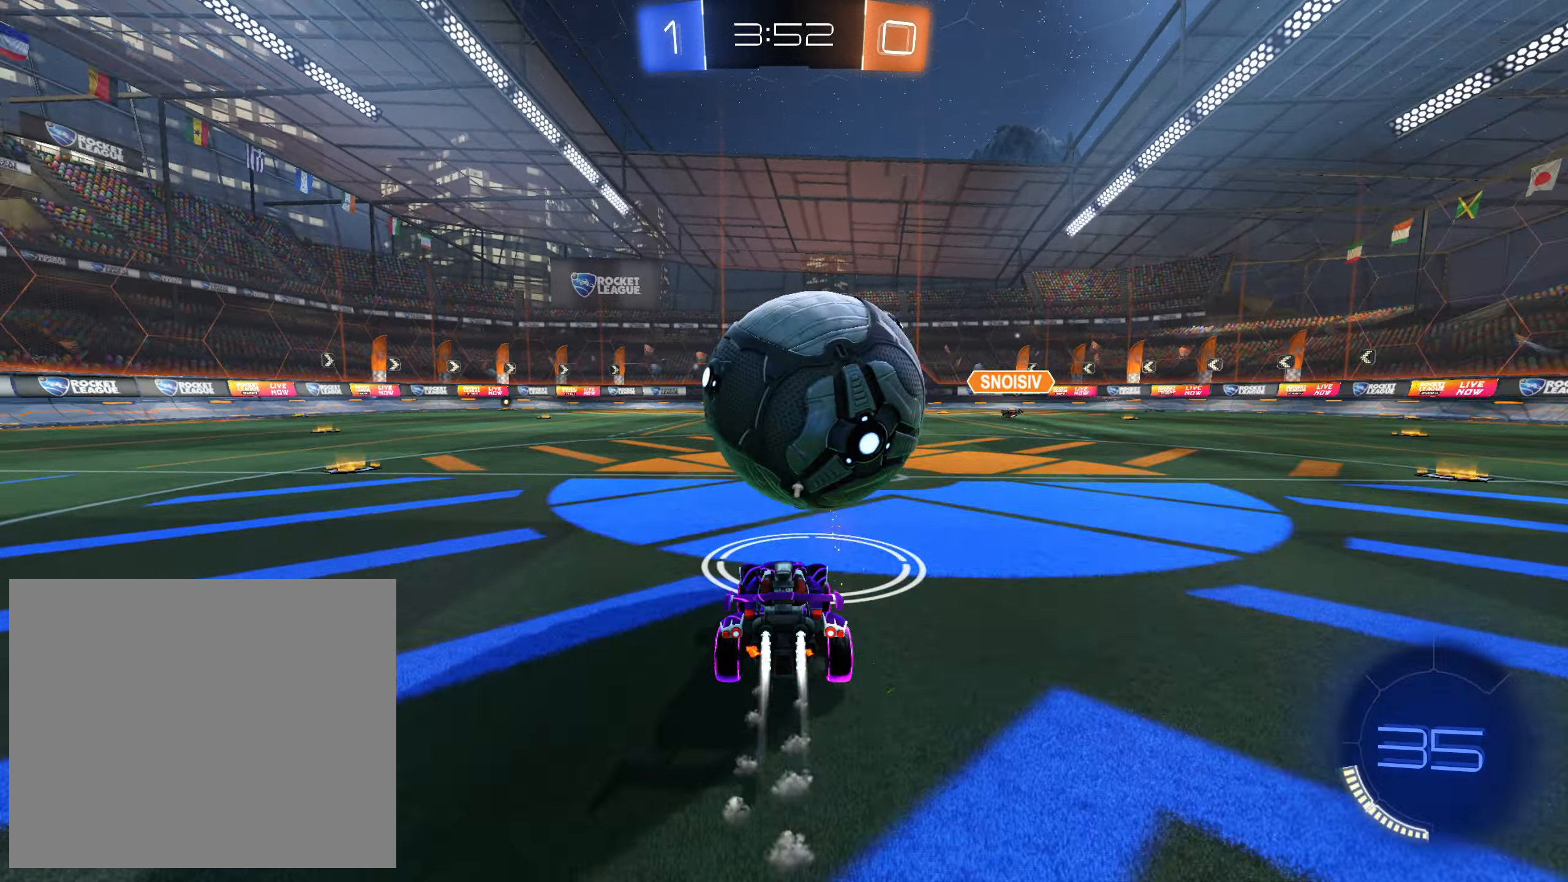
{"buttons": ["CROSS", "CIRCLE", "L1", "R2"], "left_stick": "left", "right_stick": "center", "events": [[117, "left_stick", "right"], [200, "left_stick", "center"], [317, "left_stick", "up-left"], [333, "CROSS", "up"], [383, "CIRCLE", "down"], [400, "CROSS", "down"], [400, "L1", "down"], [467, "left_stick", "left"]]}
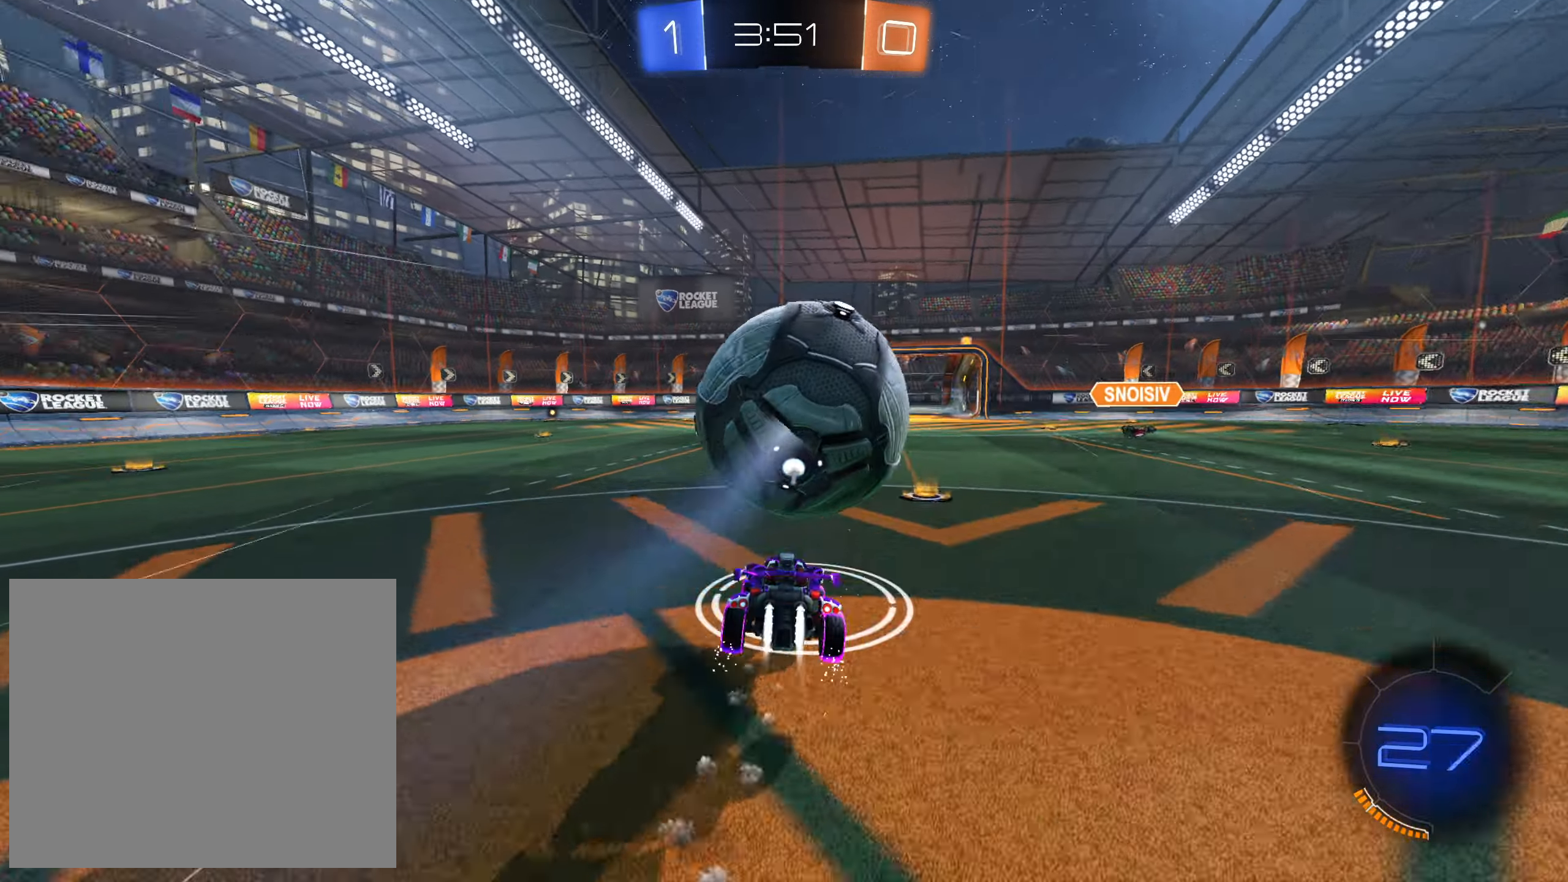
{"buttons": ["CROSS", "SQUARE", "L1", "L2", "R2"], "left_stick": "up-right", "right_stick": "center", "events": [[17, "CIRCLE", "up"], [33, "left_stick", "down-left"], [133, "CROSS", "up"], [150, "left_stick", "down-right"], [200, "CIRCLE", "down"], [200, "CROSS", "down"], [267, "left_stick", "up-right"], [283, "TRIANGLE", "down"], [317, "L2", "down"], [350, "CIRCLE", "up"], [367, "SQUARE", "down"], [400, "TRIANGLE", "up"]]}
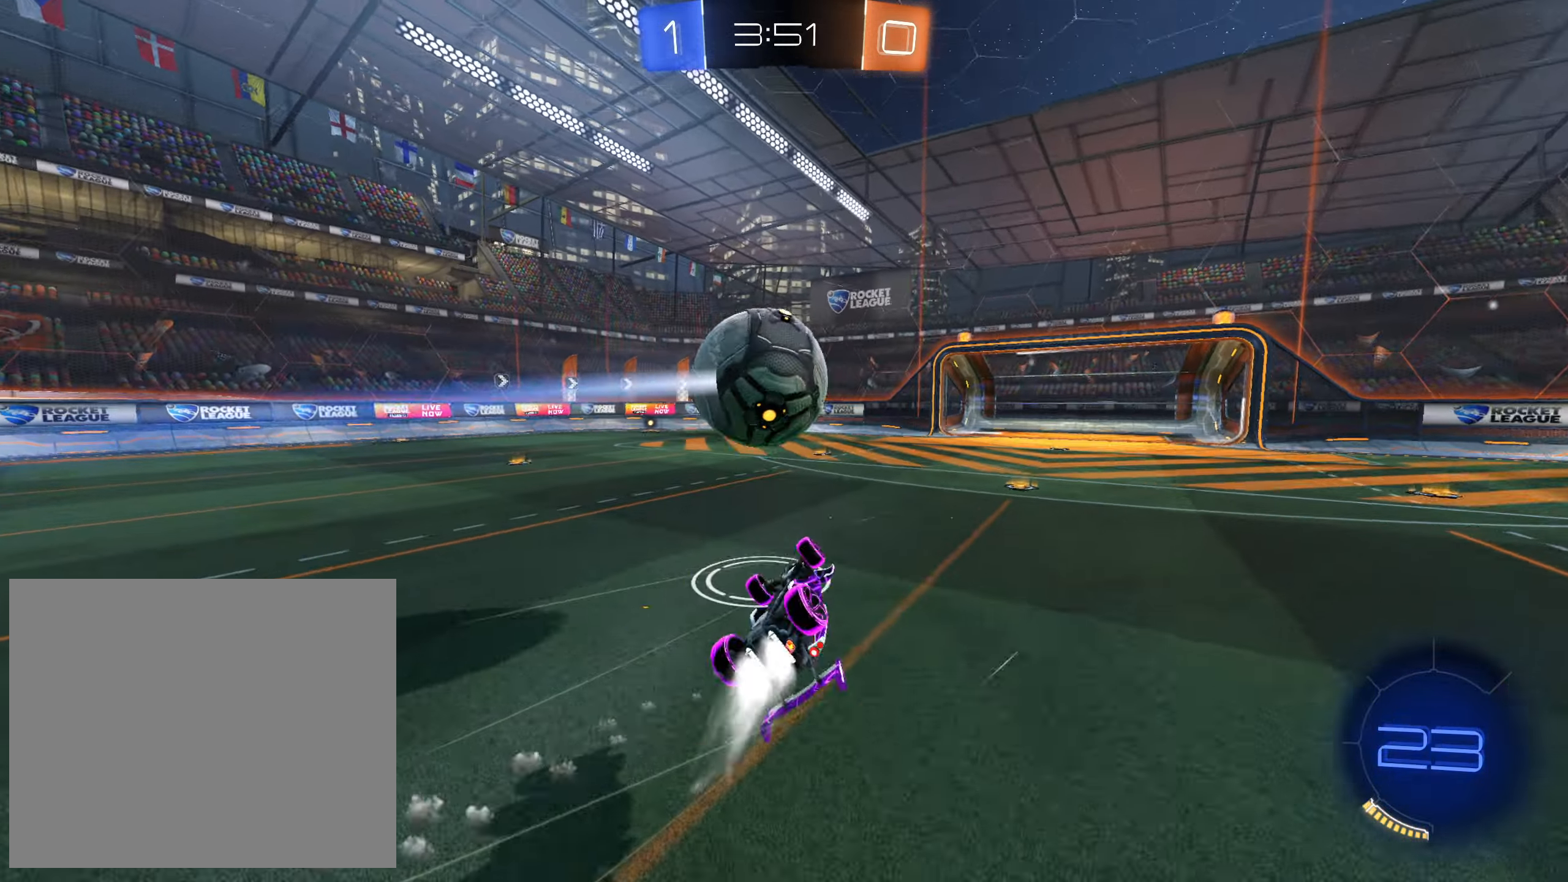
{"buttons": ["TRIANGLE", "R2"], "left_stick": "up-right", "right_stick": "center", "events": [[50, "L2", "up"], [83, "L1", "up"], [367, "CROSS", "up"], [367, "SQUARE", "up"], [450, "TRIANGLE", "down"]]}
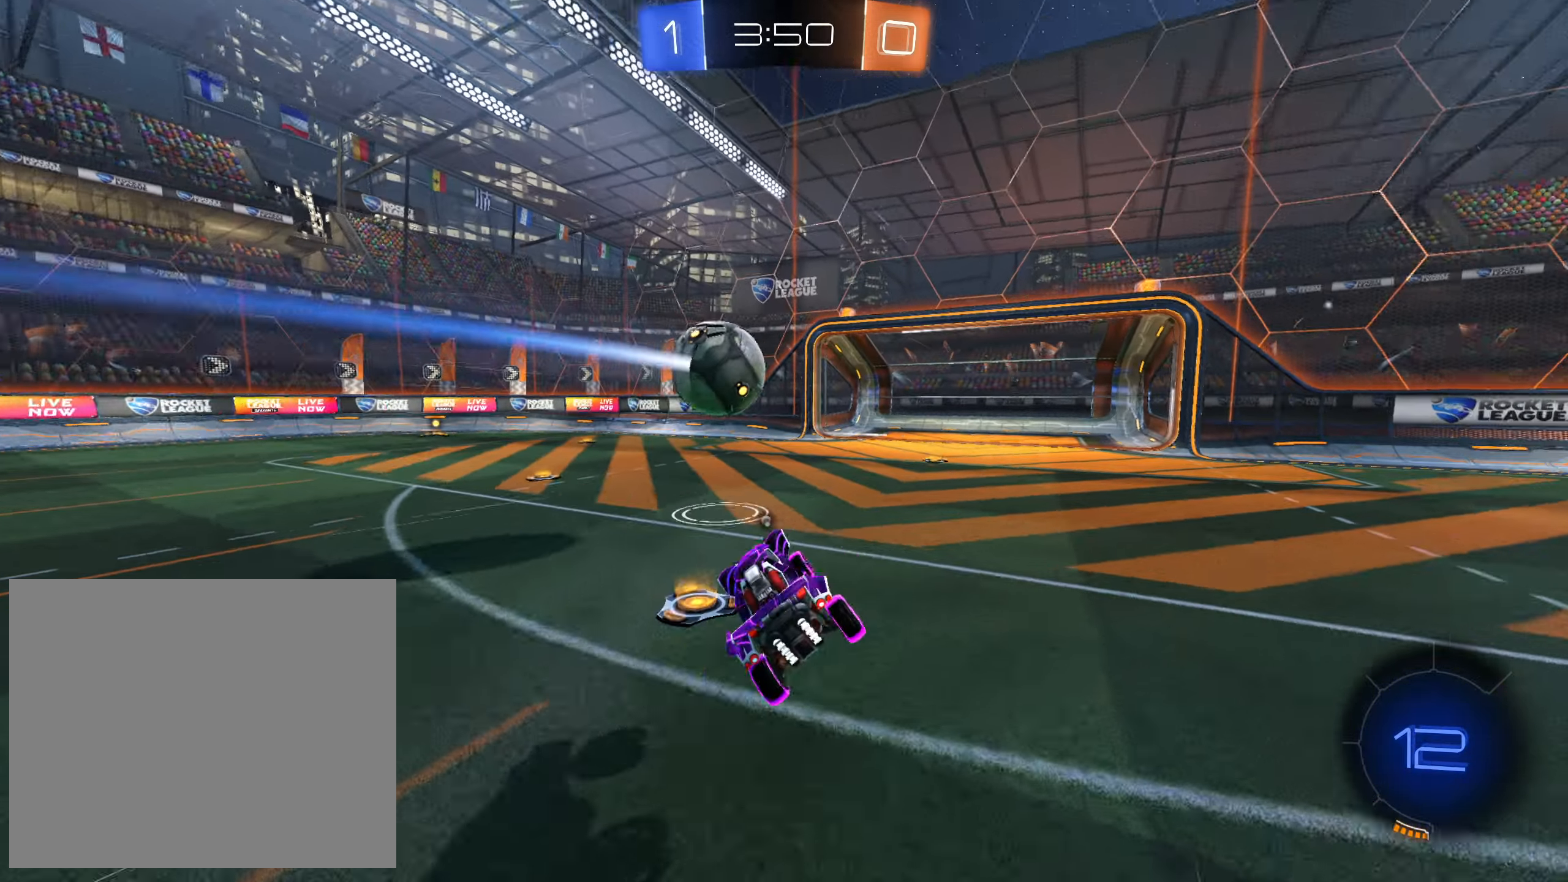
{"buttons": ["CROSS", "L1", "R2"], "left_stick": "left", "right_stick": "center", "events": [[33, "TRIANGLE", "up"], [400, "CIRCLE", "down"], [400, "L1", "down"], [417, "left_stick", "down-right"], [433, "CROSS", "down"], [483, "CIRCLE", "up"], [483, "left_stick", "left"]]}
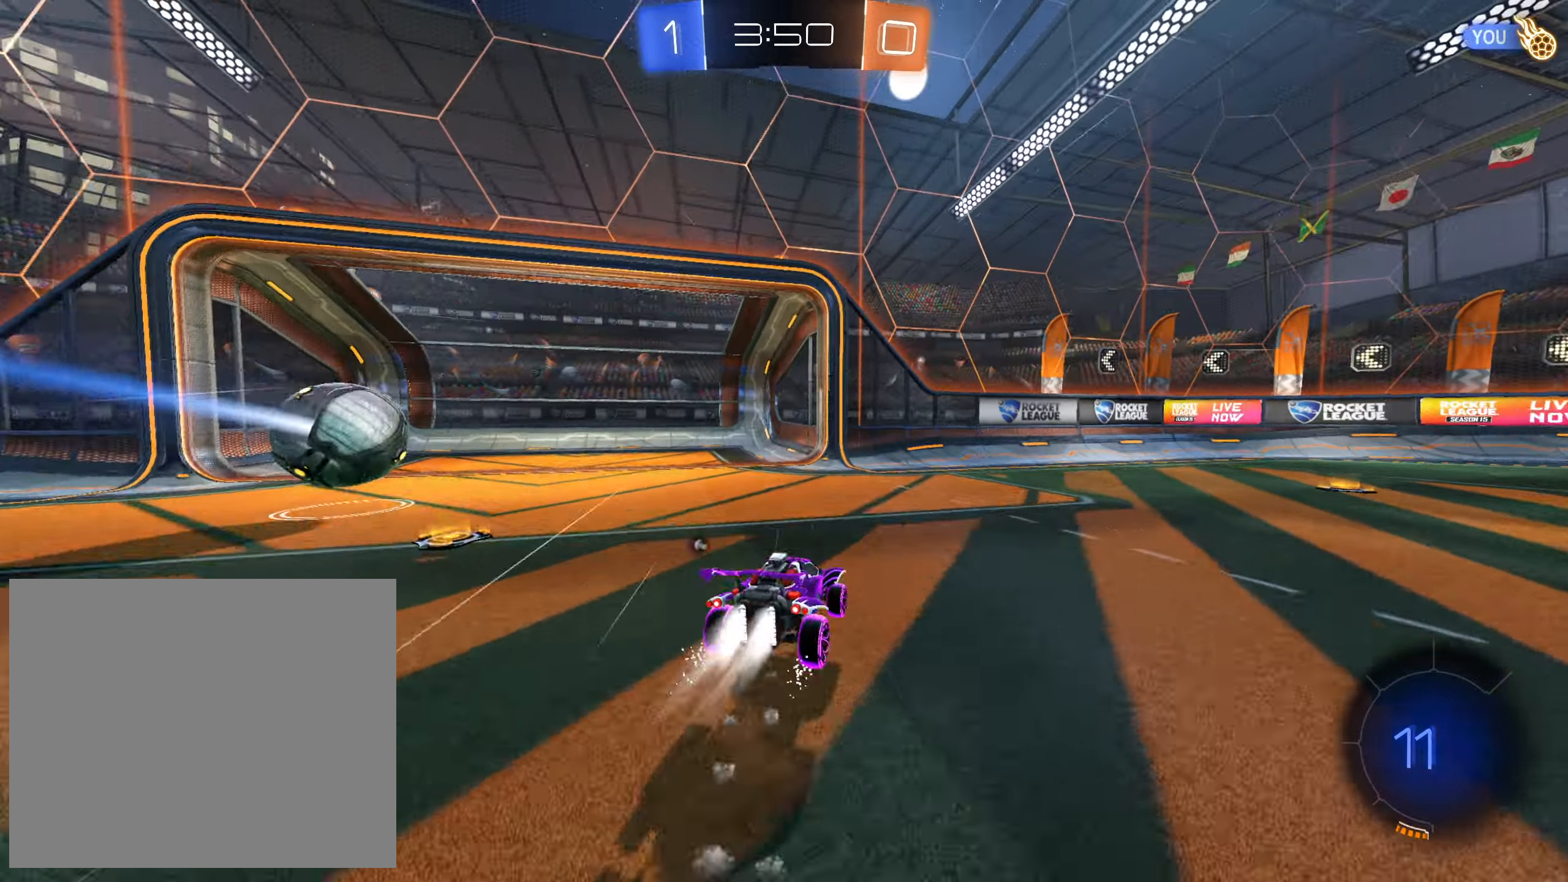
{"buttons": ["SQUARE", "R2"], "left_stick": "up-left", "right_stick": "center", "events": [[17, "CROSS", "up"], [50, "CIRCLE", "down"], [50, "CROSS", "down"], [150, "TRIANGLE", "down"], [150, "left_stick", "down-right"], [200, "CIRCLE", "up"], [284, "CROSS", "up"], [284, "TRIANGLE", "up"], [434, "L1", "up"], [434, "left_stick", "up-left"], [500, "SQUARE", "down"]]}
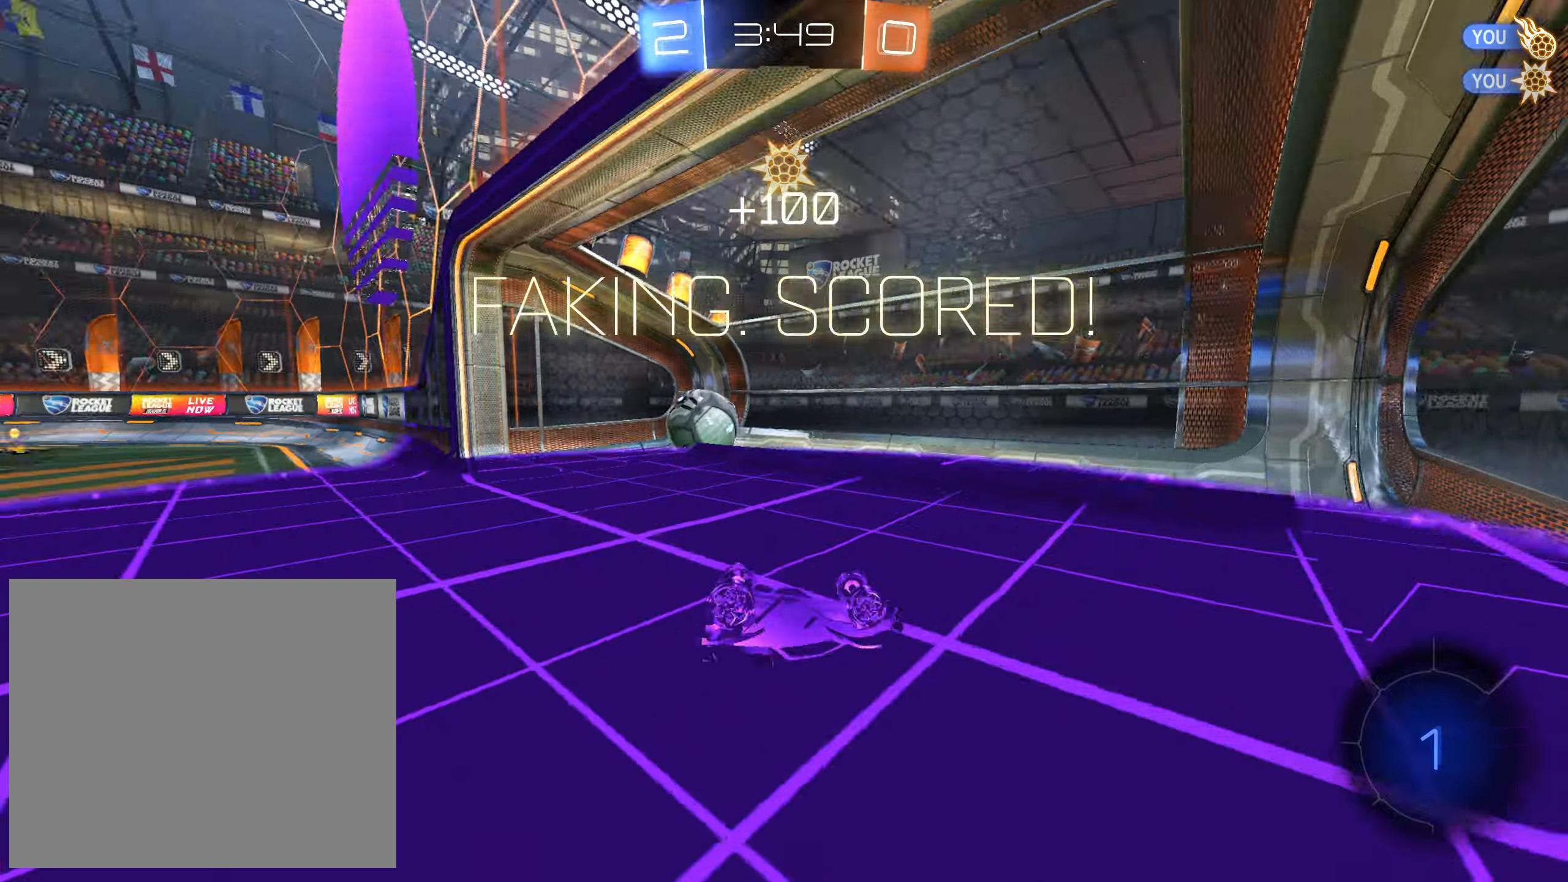
{"buttons": ["R2"], "left_stick": "down-left", "right_stick": "center", "events": [[100, "left_stick", "left"], [400, "left_stick", "down-left"], [484, "SQUARE", "up"]]}
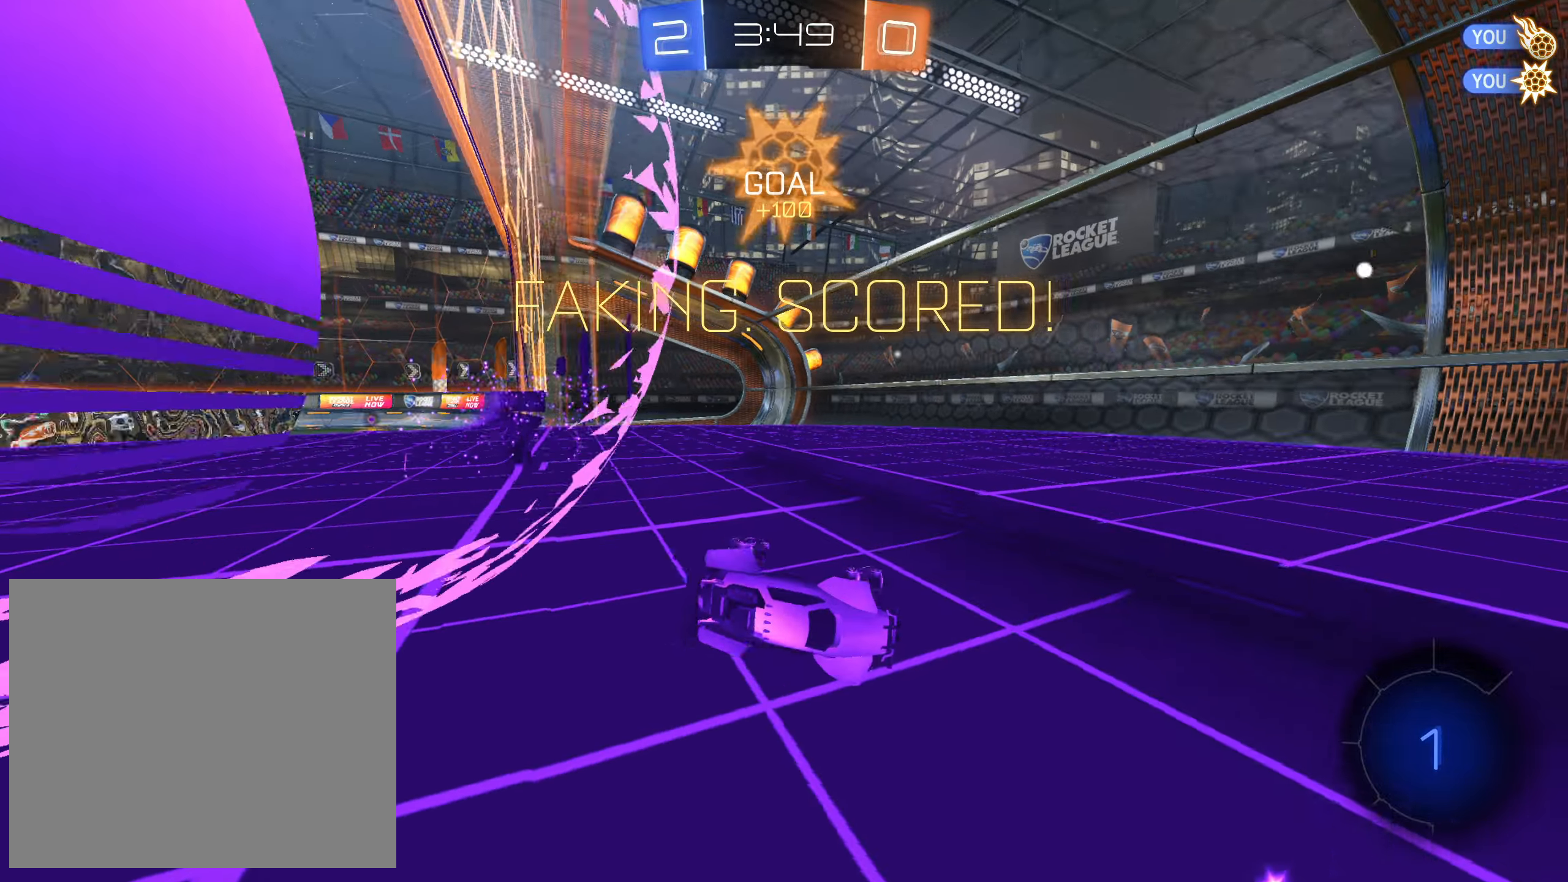
{"buttons": ["R2"], "left_stick": "left", "right_stick": "center", "events": [[367, "left_stick", "left"]]}
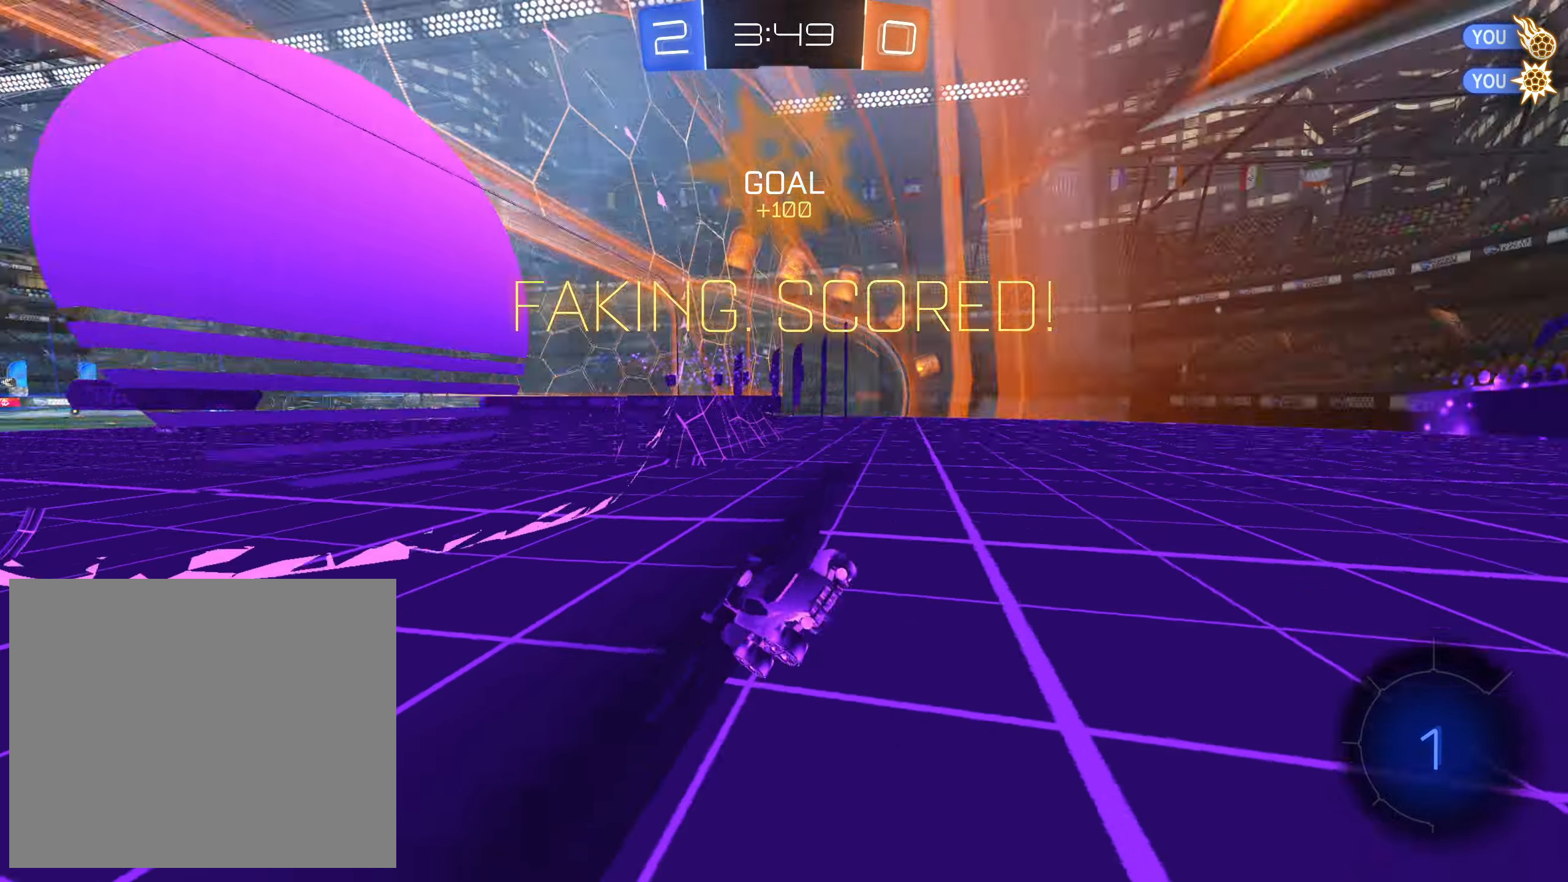
{"buttons": ["CIRCLE", "R2"], "left_stick": "up-left", "right_stick": "center", "events": [[334, "left_stick", "up-left"], [500, "CIRCLE", "down"]]}
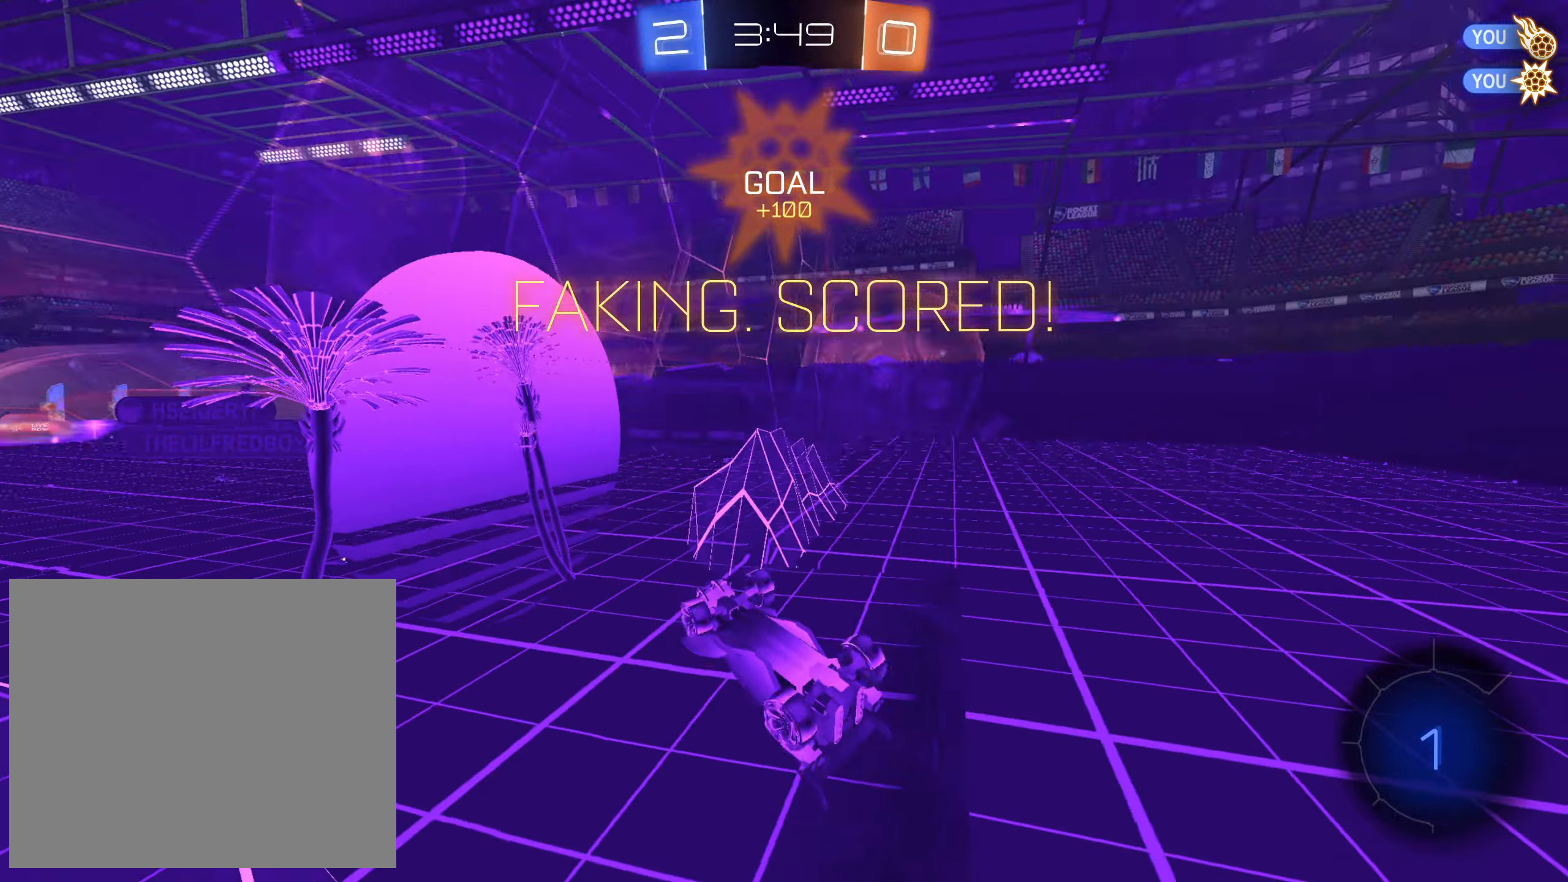
{"buttons": ["CROSS", "SQUARE", "R2"], "left_stick": "down-right", "right_stick": "center", "events": [[17, "left_stick", "up-right"], [34, "R1", "down"], [67, "L1", "down"], [100, "TRIANGLE", "down"], [117, "CROSS", "down"], [150, "CIRCLE", "up"], [150, "TRIANGLE", "up"], [167, "SQUARE", "down"], [184, "left_stick", "right"], [234, "L1", "up"], [334, "left_stick", "down-right"], [350, "R1", "up"]]}
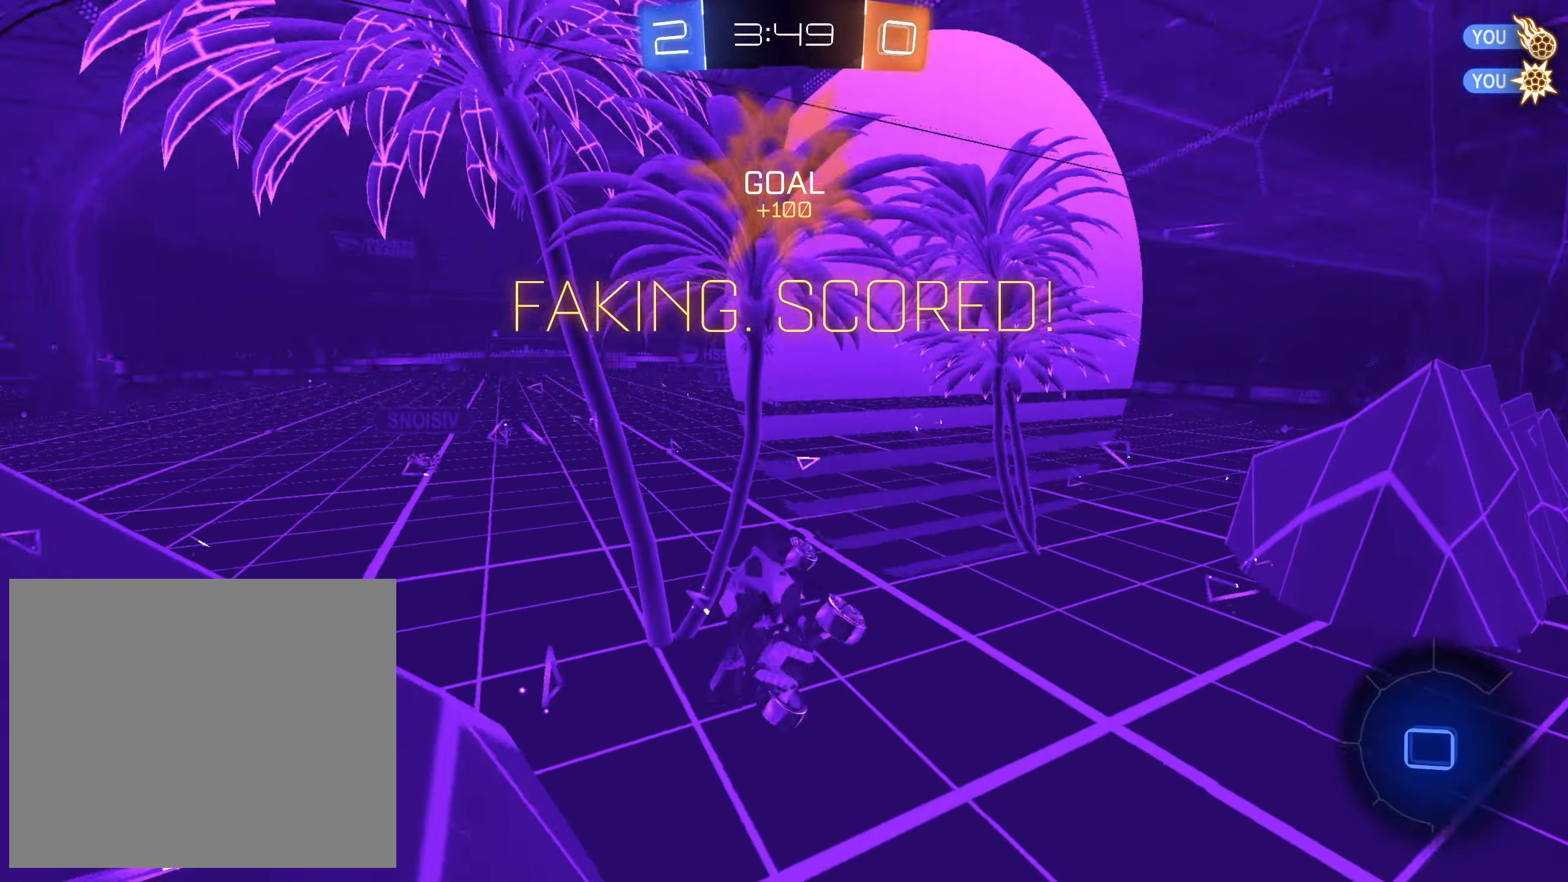
{"buttons": [], "left_stick": "center", "right_stick": "center", "events": [[84, "SQUARE", "up"], [100, "CROSS", "up"], [150, "left_stick", "up-right"], [167, "CIRCLE", "down"], [217, "CROSS", "down"], [300, "CIRCLE", "up"], [317, "CROSS", "up"], [317, "left_stick", "down-right"], [367, "R2", "up"], [384, "left_stick", "center"]]}
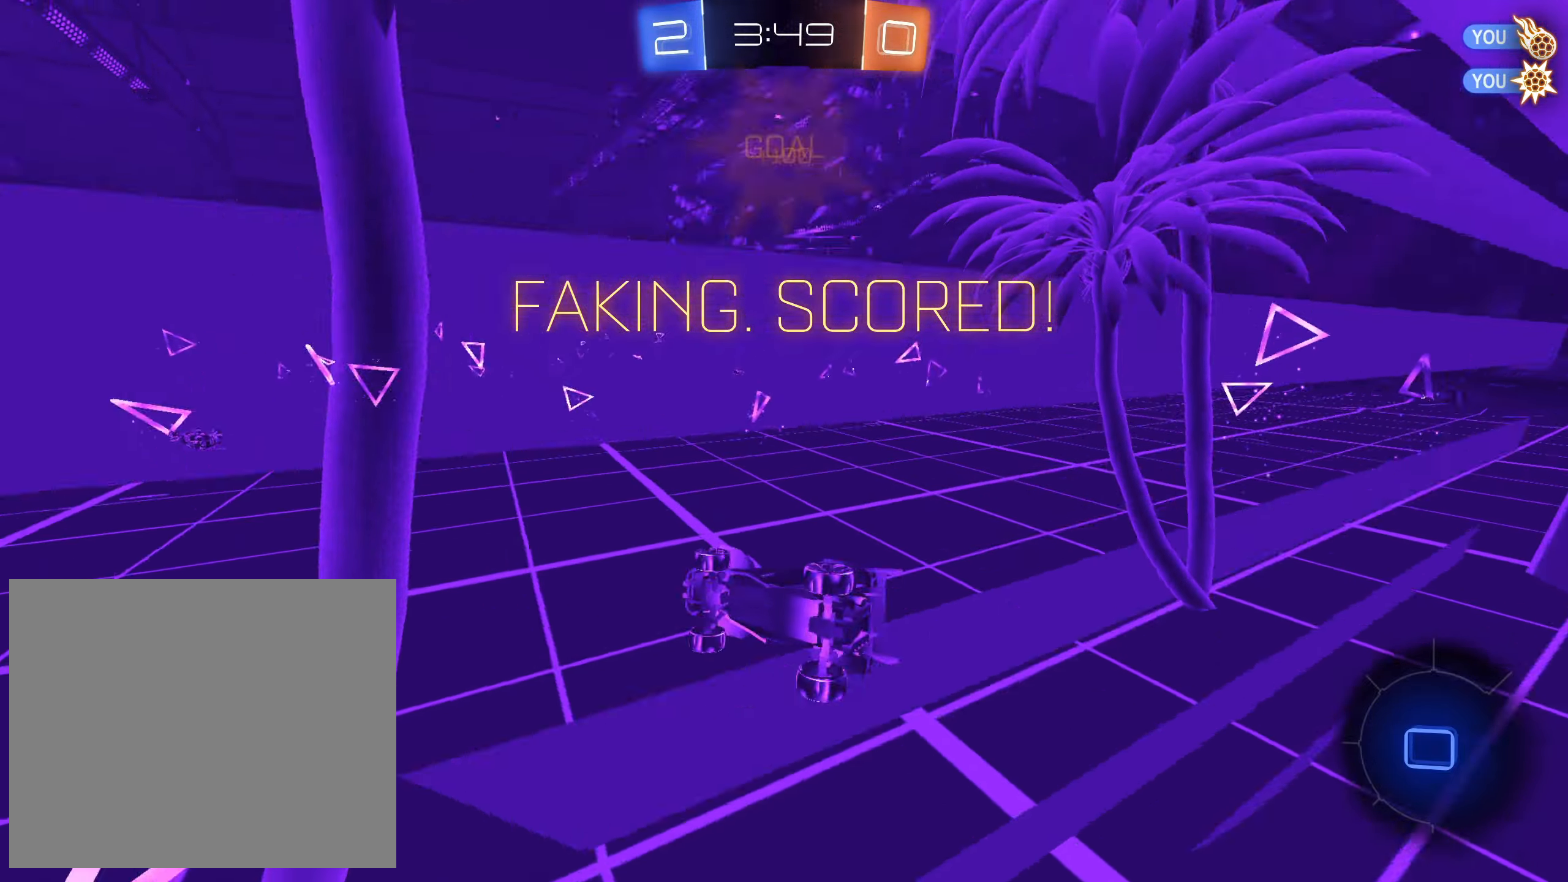
{"buttons": [], "left_stick": "center", "right_stick": "center", "events": []}
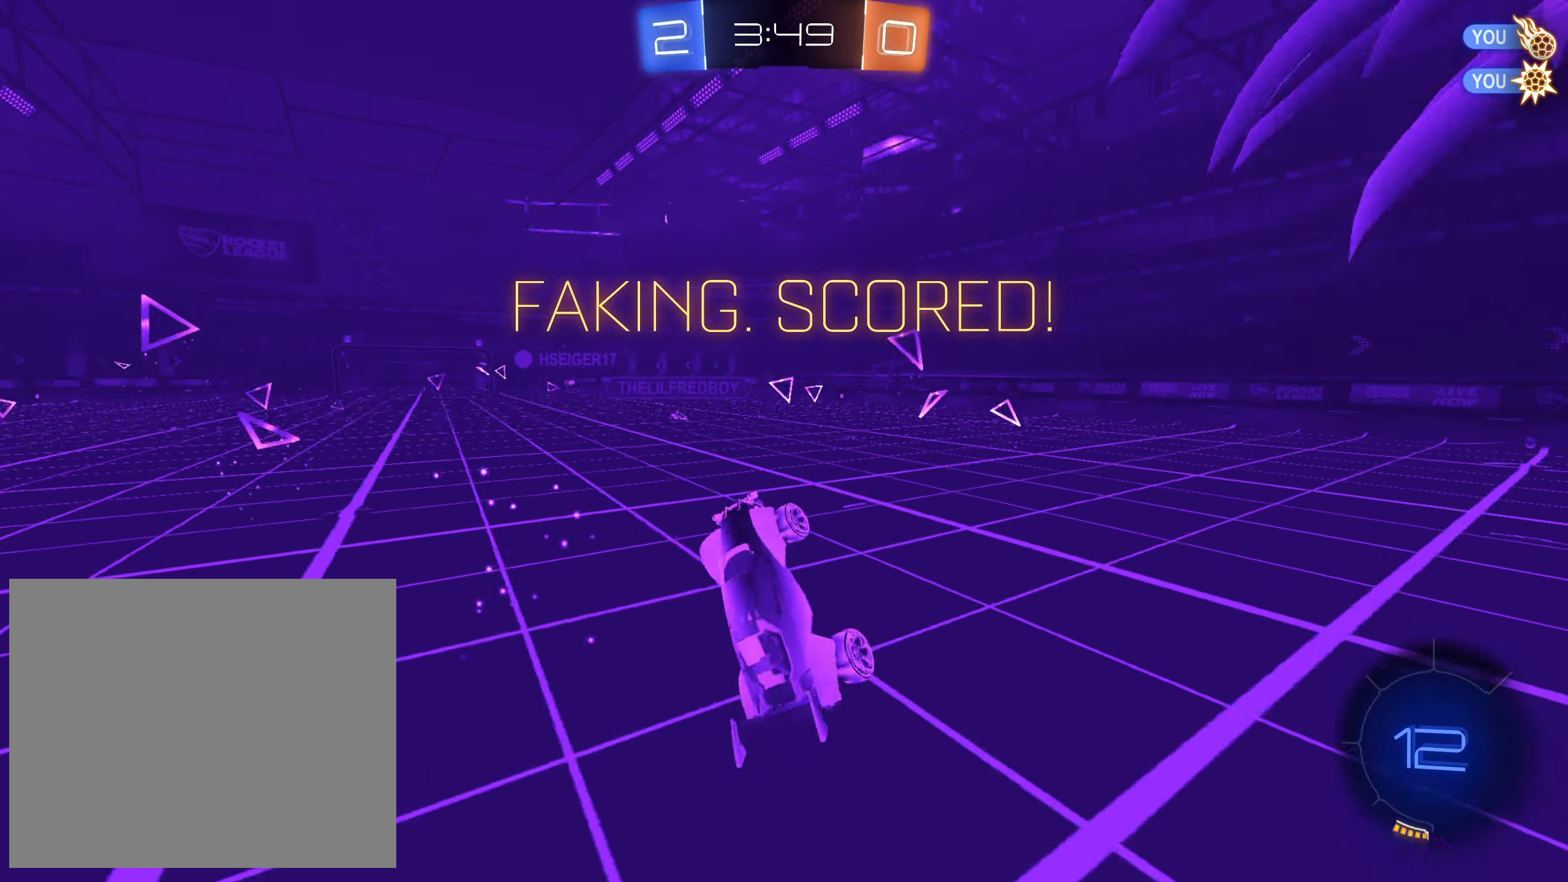
{"buttons": [], "left_stick": "center", "right_stick": "center", "events": []}
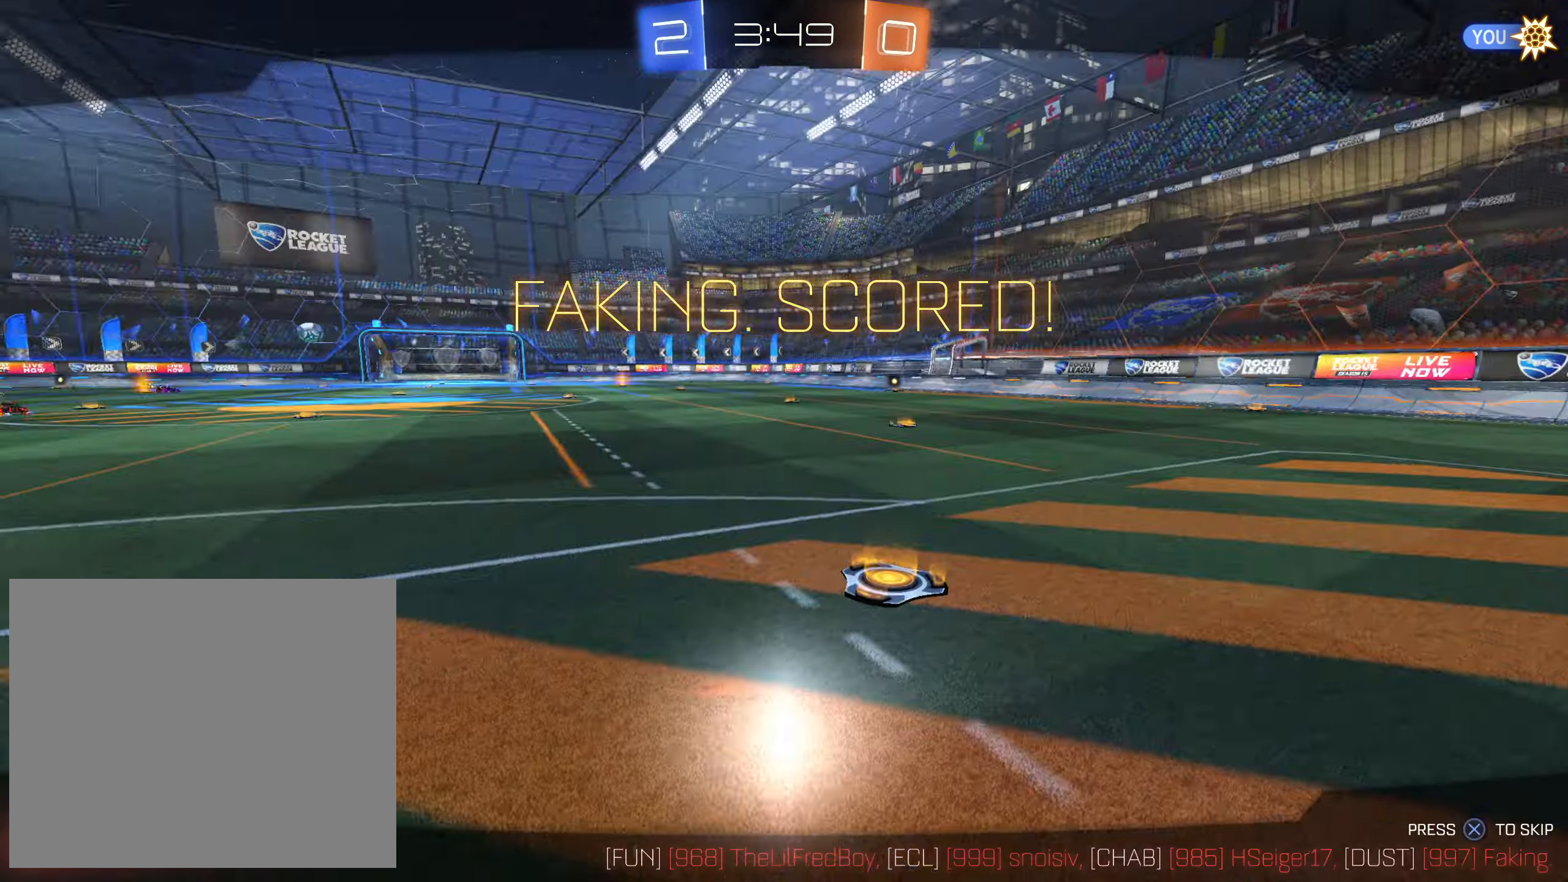
{"buttons": [], "left_stick": "center", "right_stick": "center", "events": []}
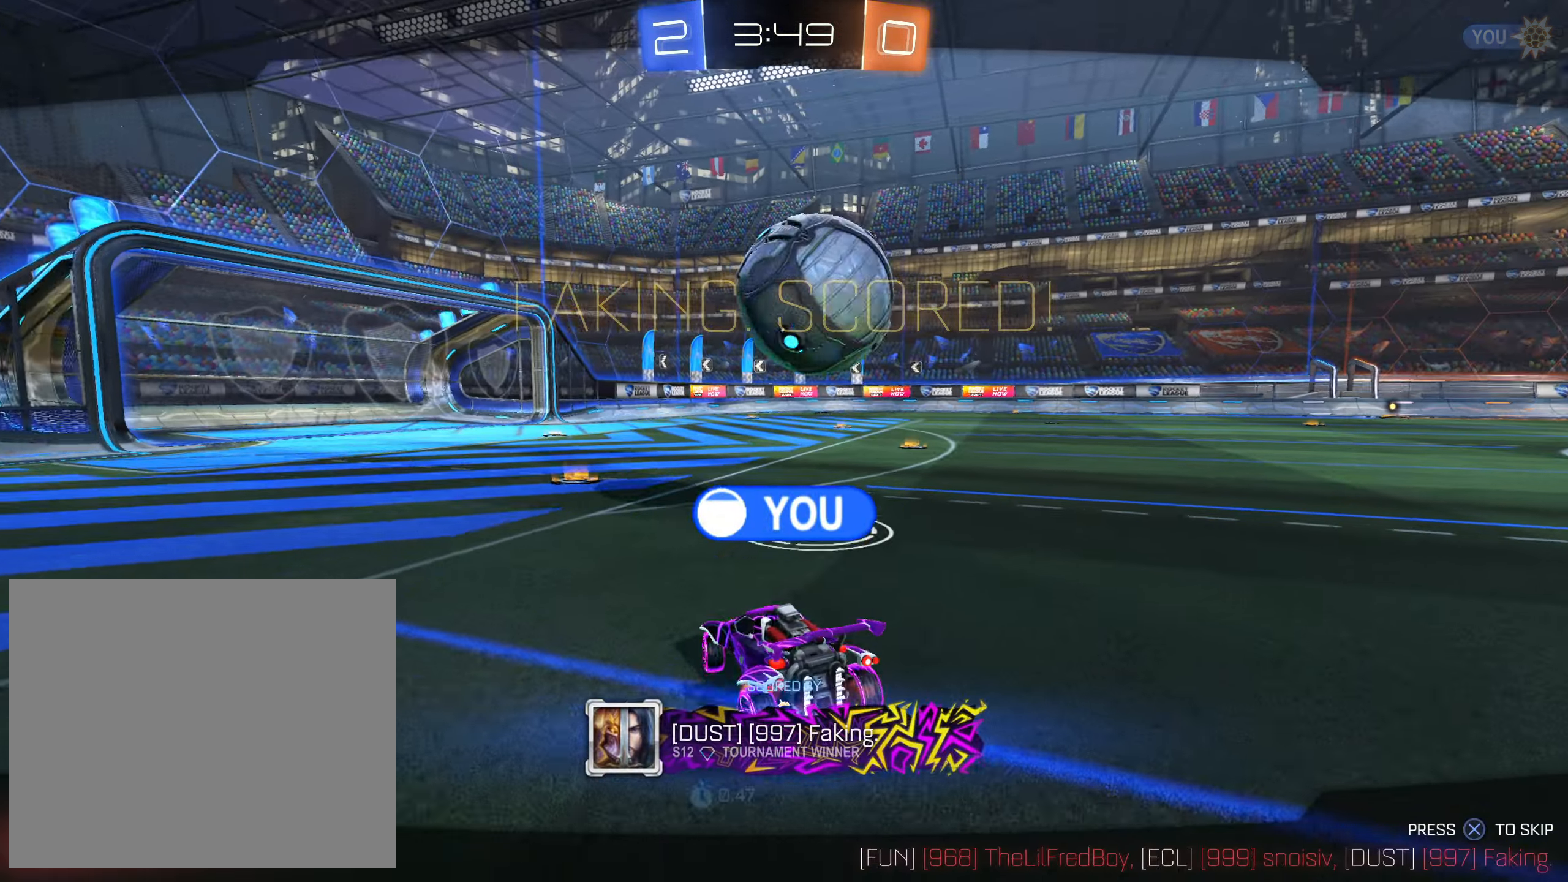
{"buttons": [], "left_stick": "center", "right_stick": "center", "events": []}
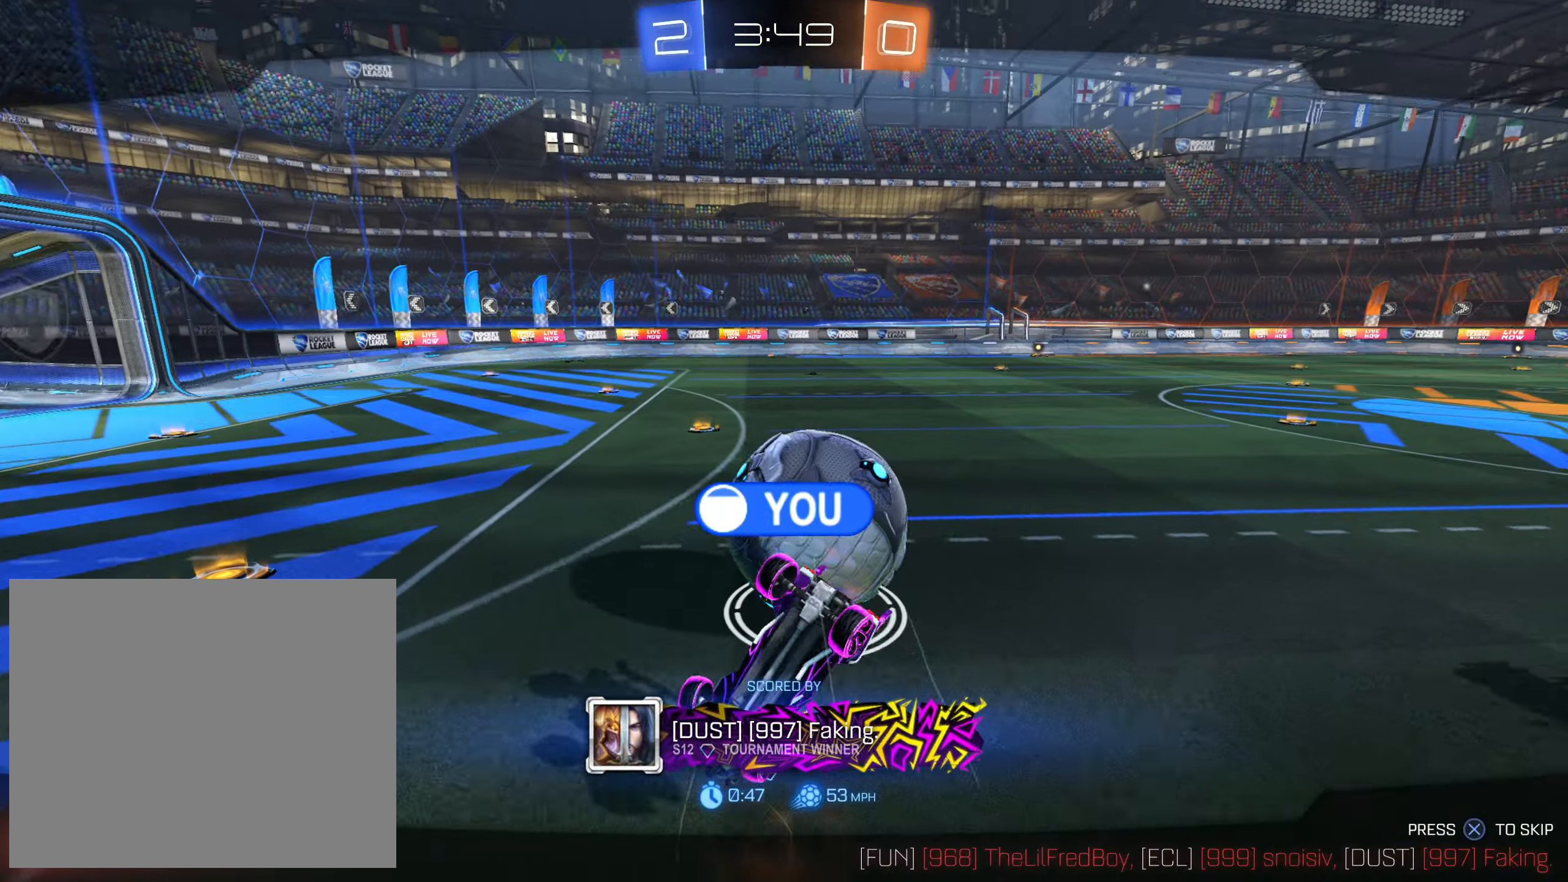
{"buttons": [], "left_stick": "center", "right_stick": "center", "events": []}
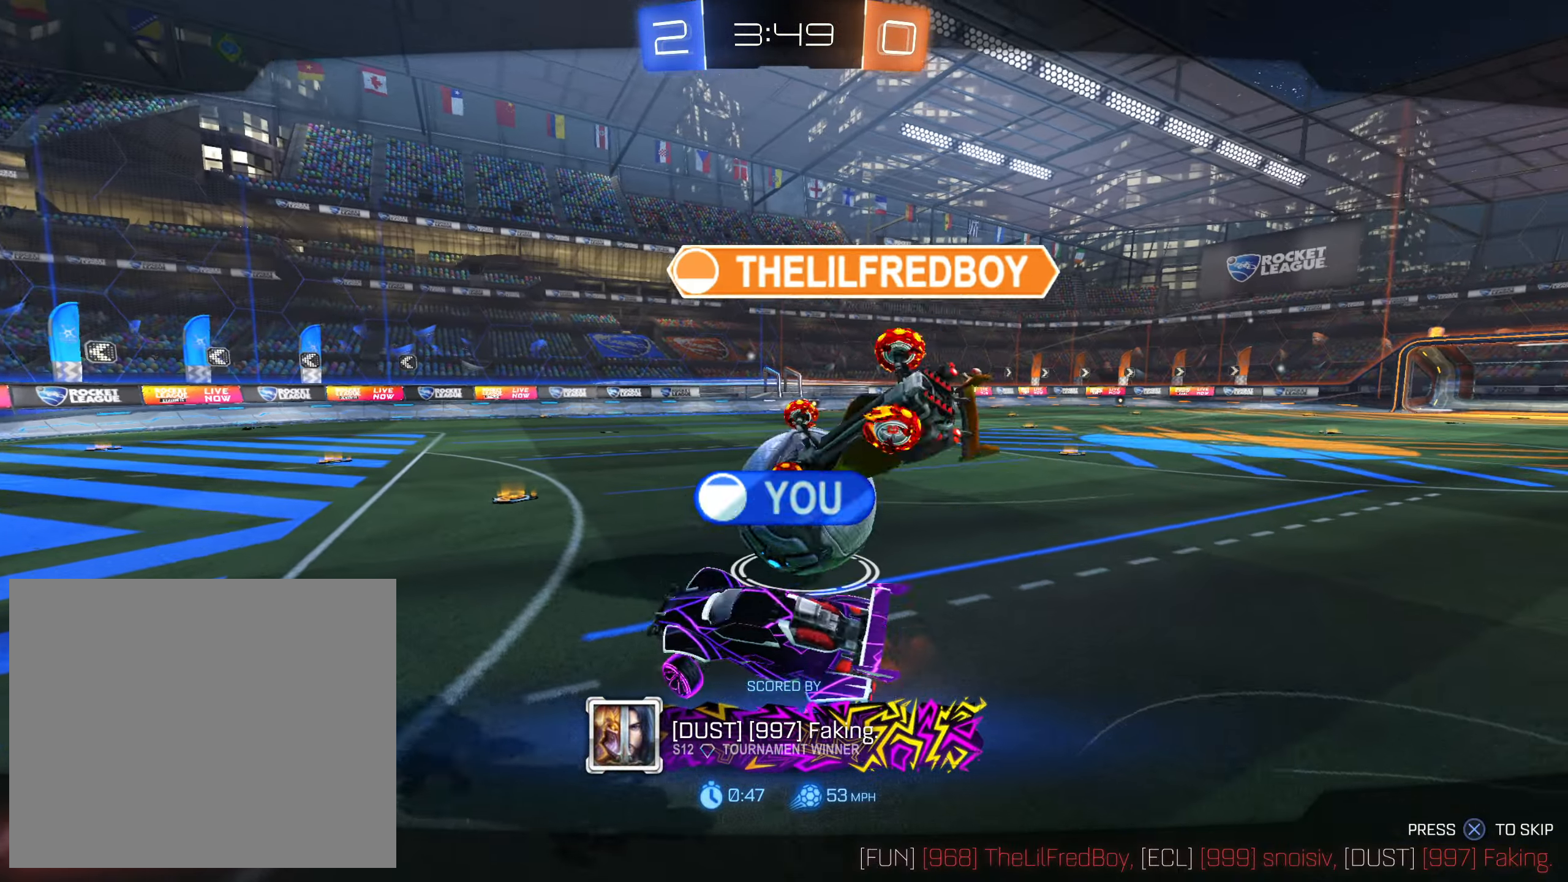
{"buttons": [], "left_stick": "center", "right_stick": "center", "events": []}